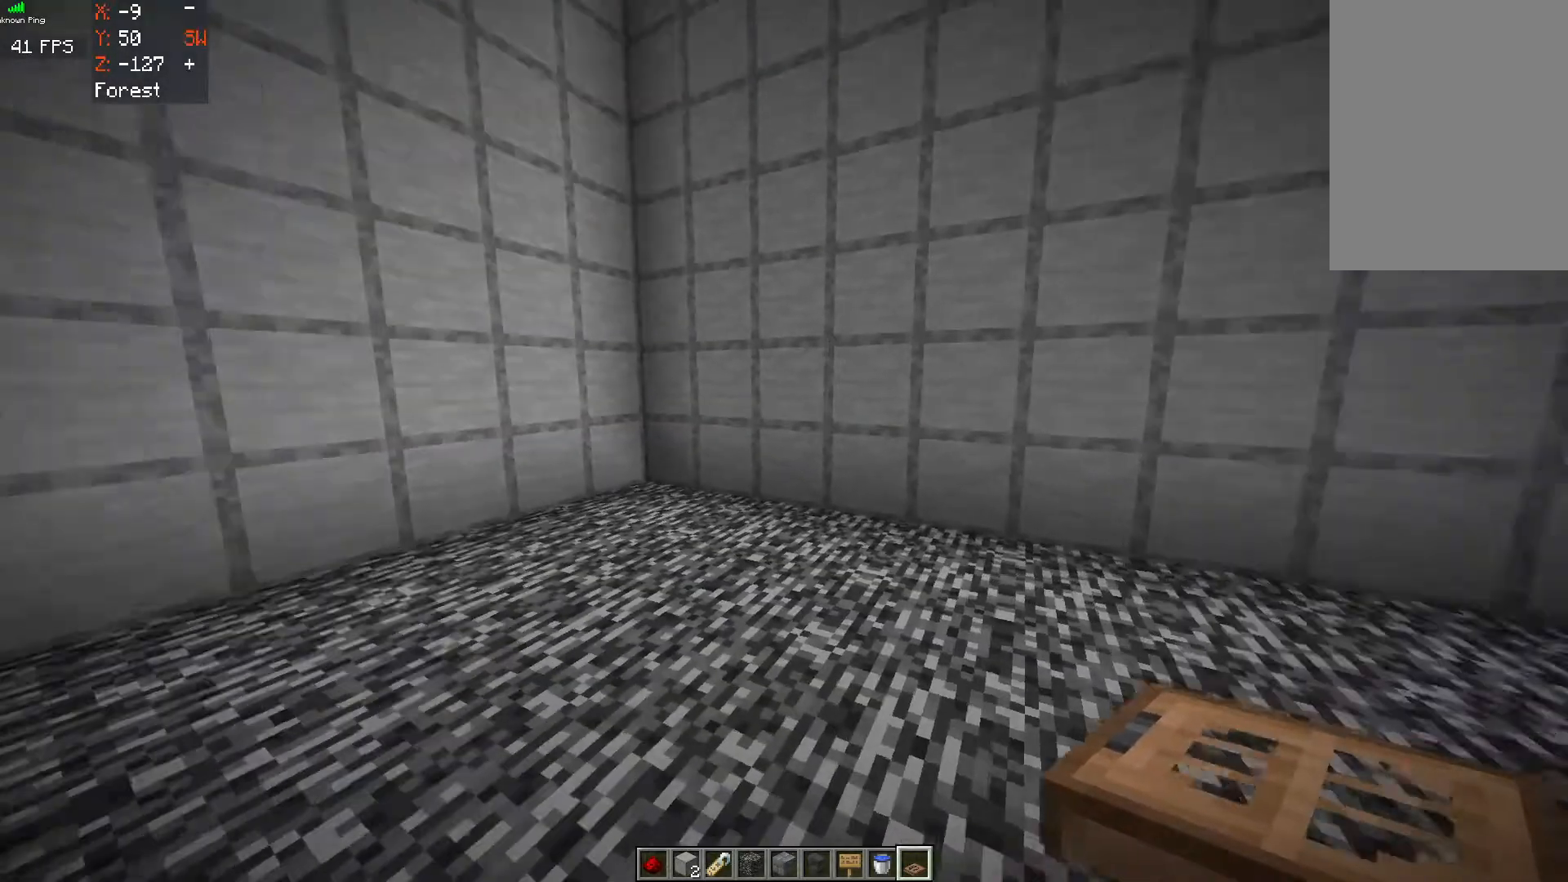
Gameplay with keyboard and mouse; each line is a JSON object with the keys and mouse buttons held at the frame after it. "events" lists presses ("down") and releases ("up") of "a", "d", "s", "space", "w", "mouse_left" and "mouse_right" between this image and that frame as [ms after this image, input, new state], when the widget could be followed in between. "mouse_left", "mouse_right" = the "left", "right" buttons of the "mouse" list. No other keys are recorded. Fast repeated clicks can show as one long hold. Mouse movement is not recorded.
{"keys": ["d"], "mouse": [], "events": [[283, "d", "down"]]}
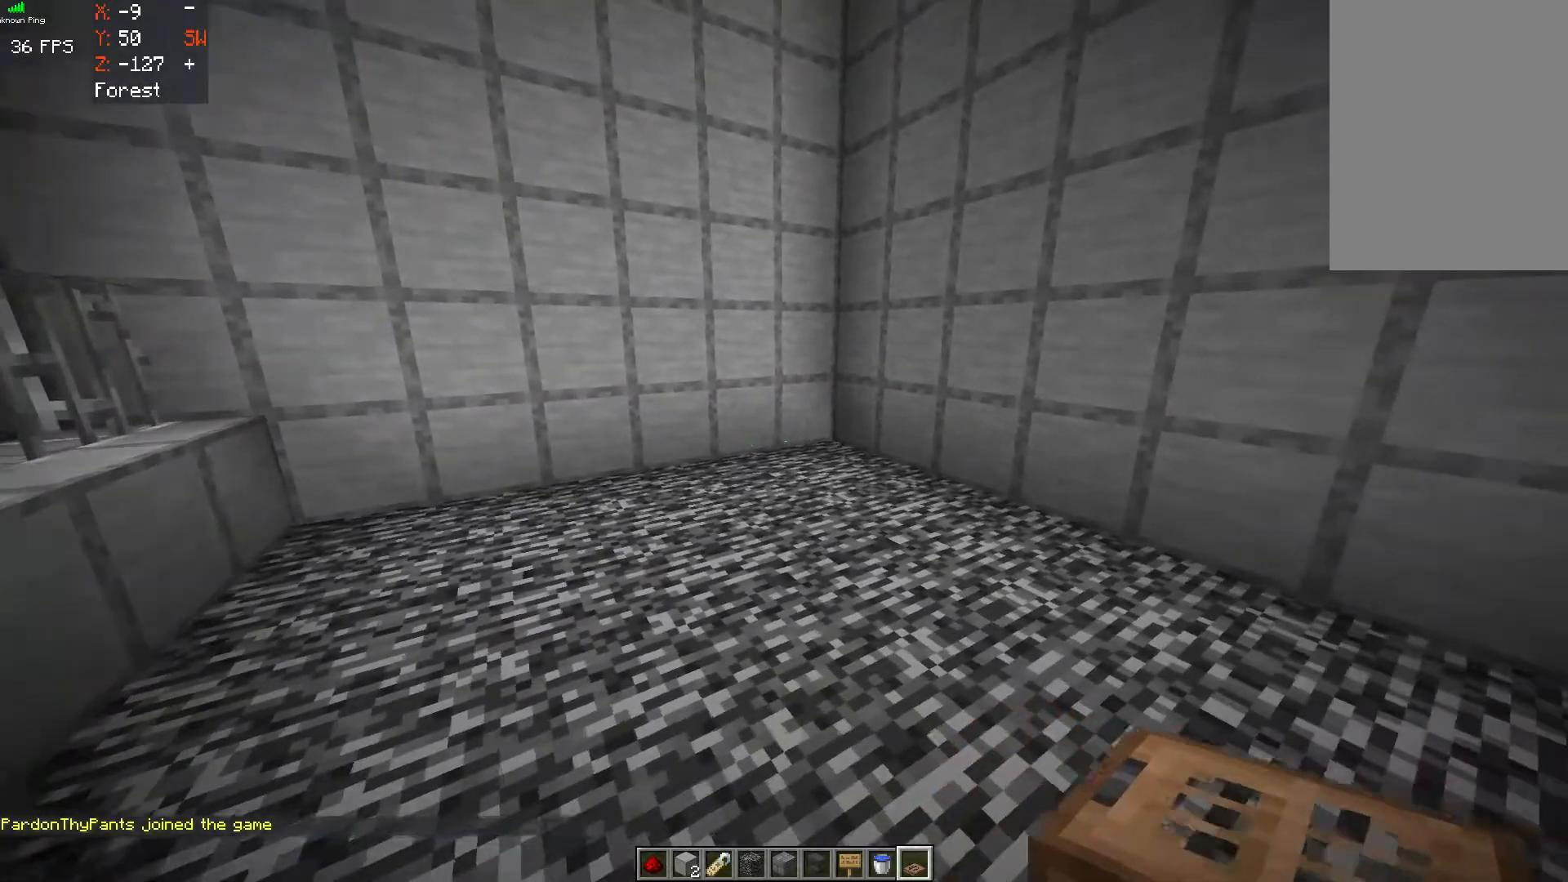
{"keys": [], "mouse": [], "events": [[67, "d", "up"]]}
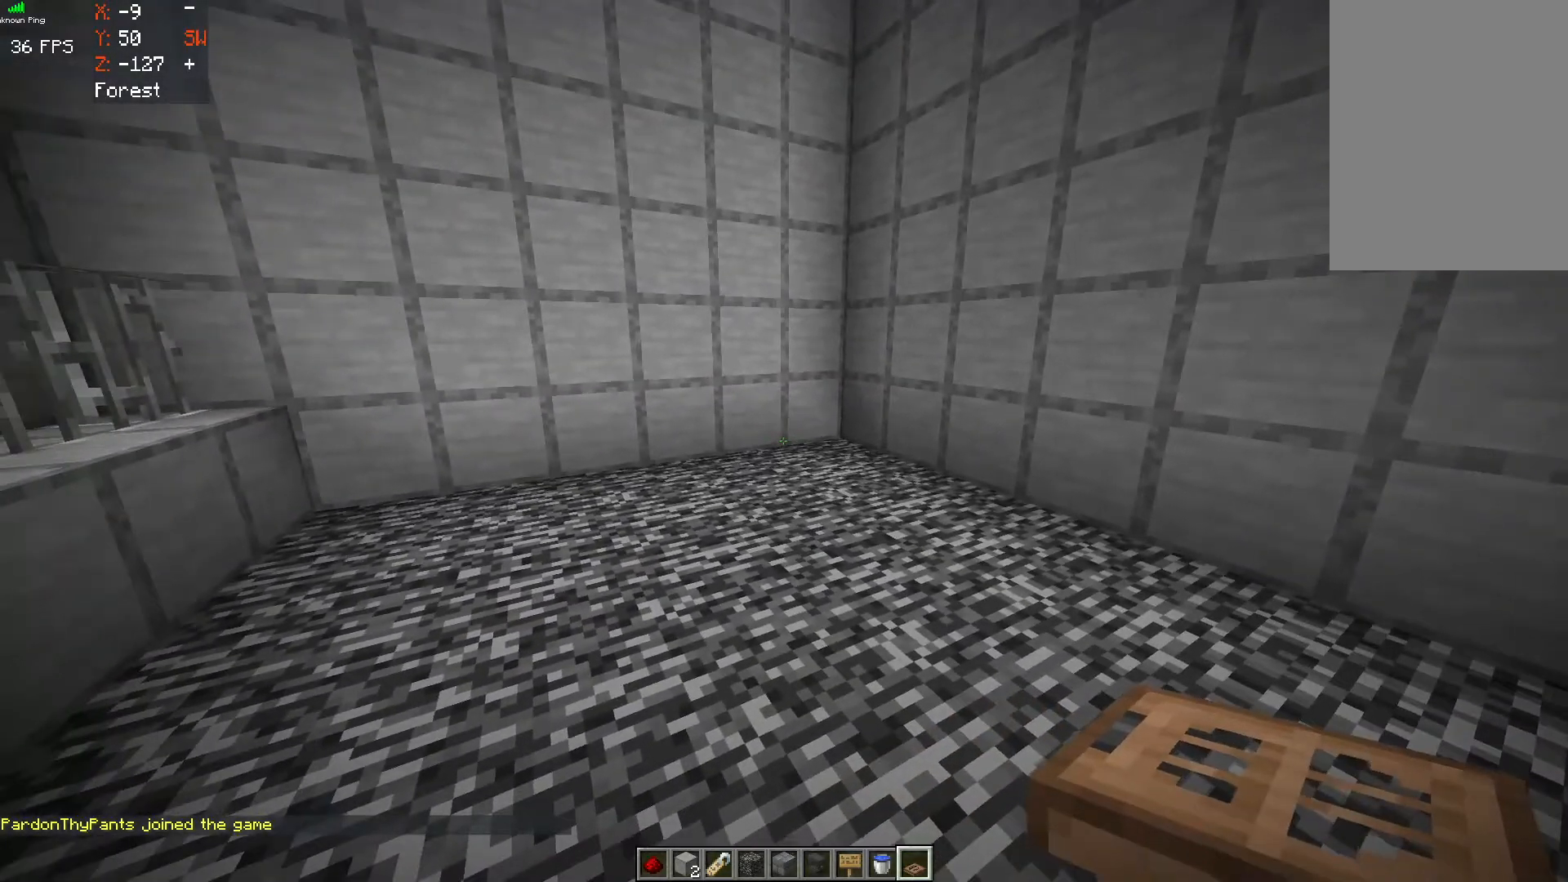
{"keys": ["s"], "mouse": [], "events": [[267, "s", "down"]]}
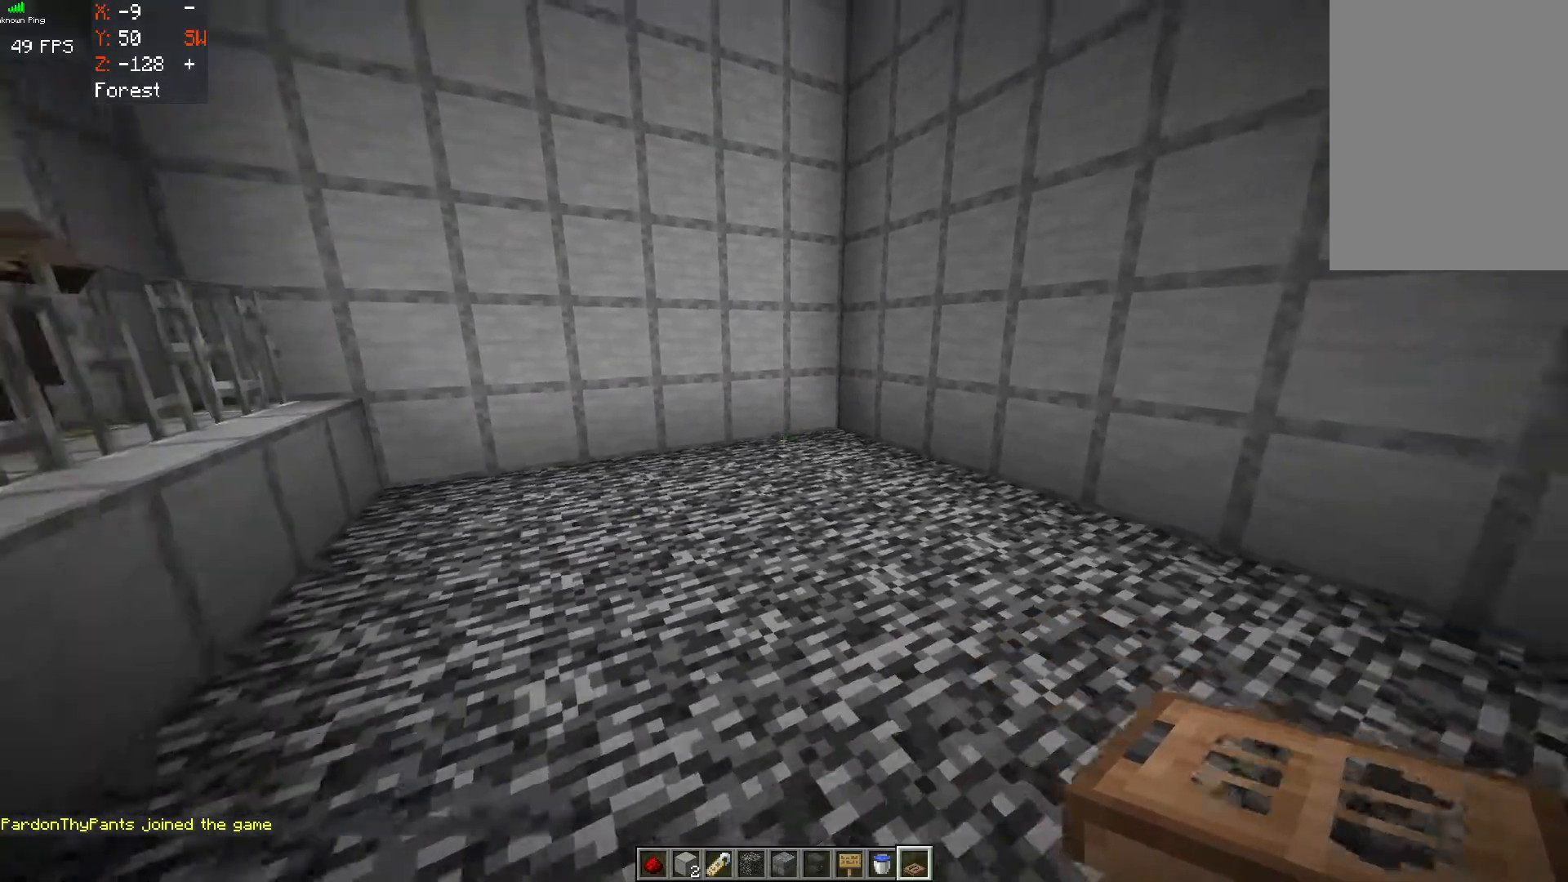
{"keys": [], "mouse": [], "events": [[17, "a", "down"], [117, "s", "up"], [417, "a", "up"]]}
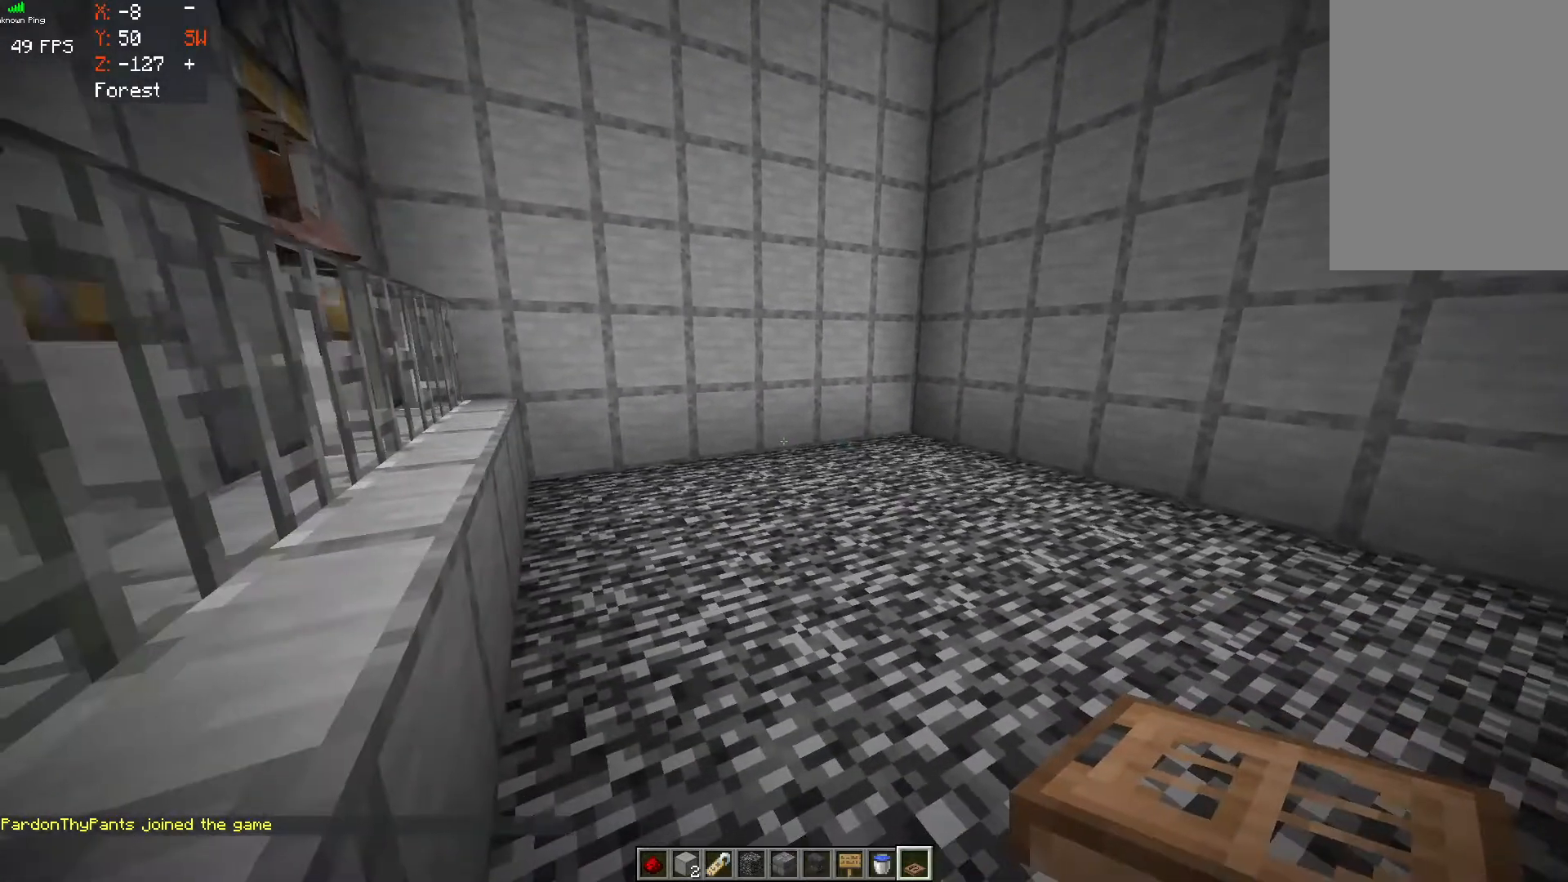
{"keys": [], "mouse": [], "events": []}
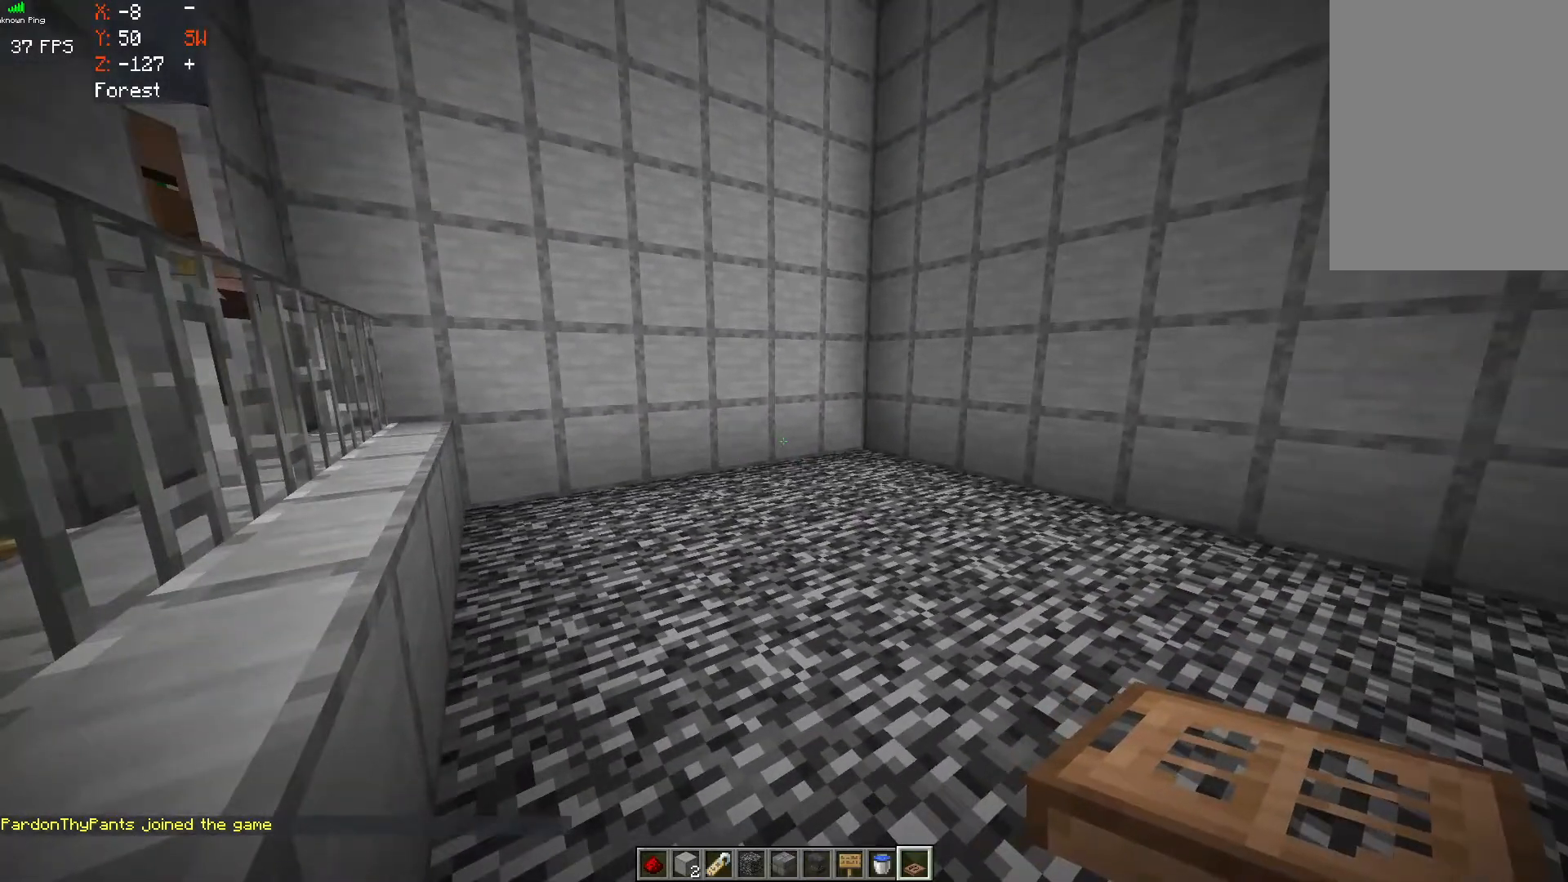
{"keys": [], "mouse": [], "events": [[17, "w", "down"], [283, "w", "up"]]}
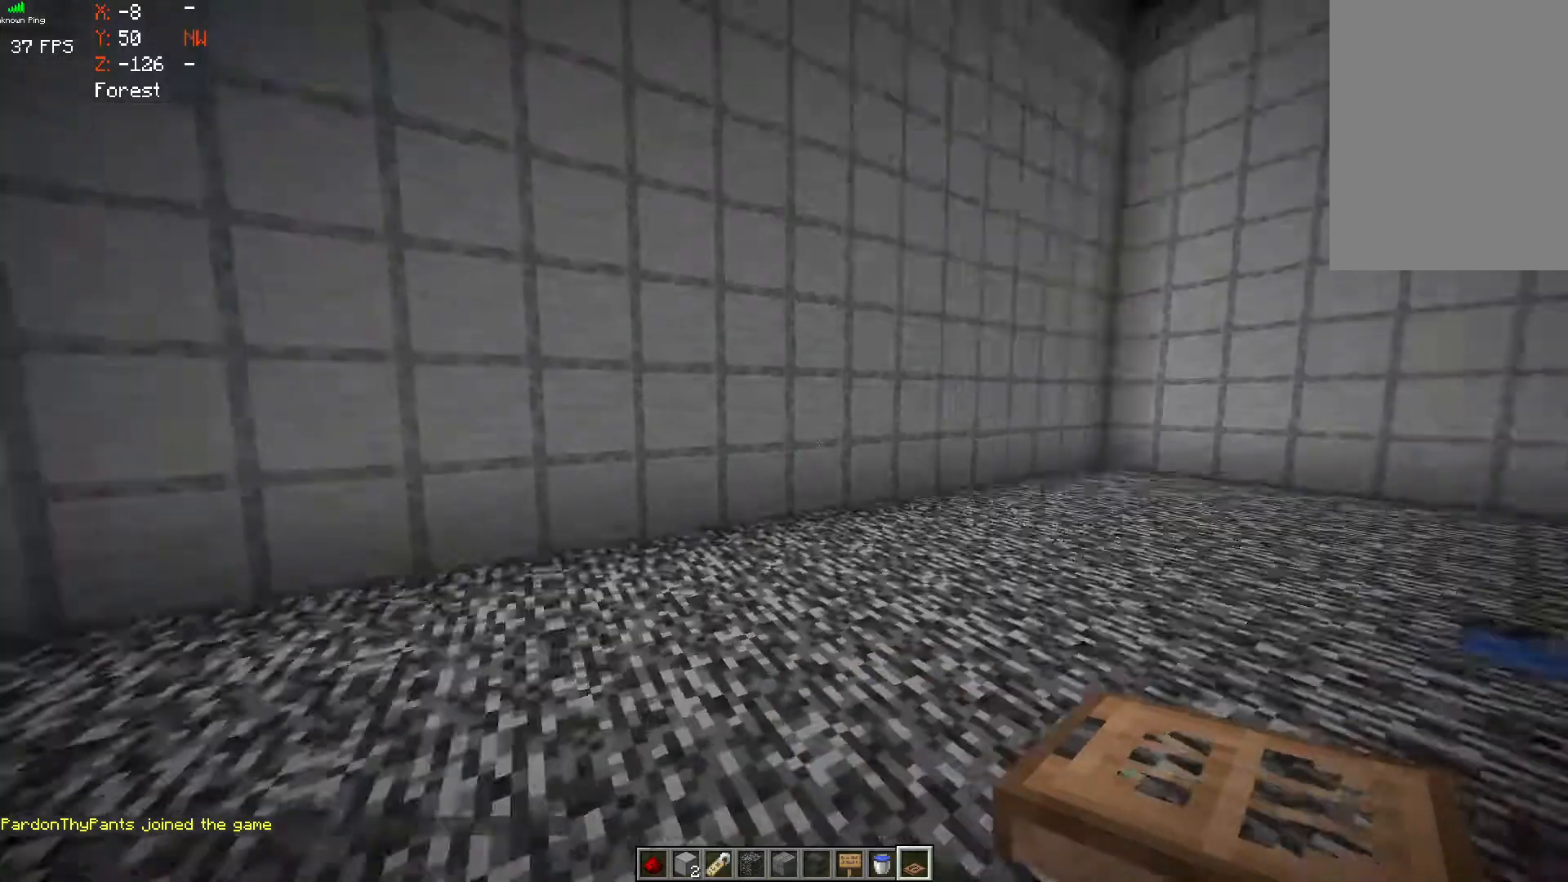
{"keys": ["w"], "mouse": [], "events": [[283, "w", "down"]]}
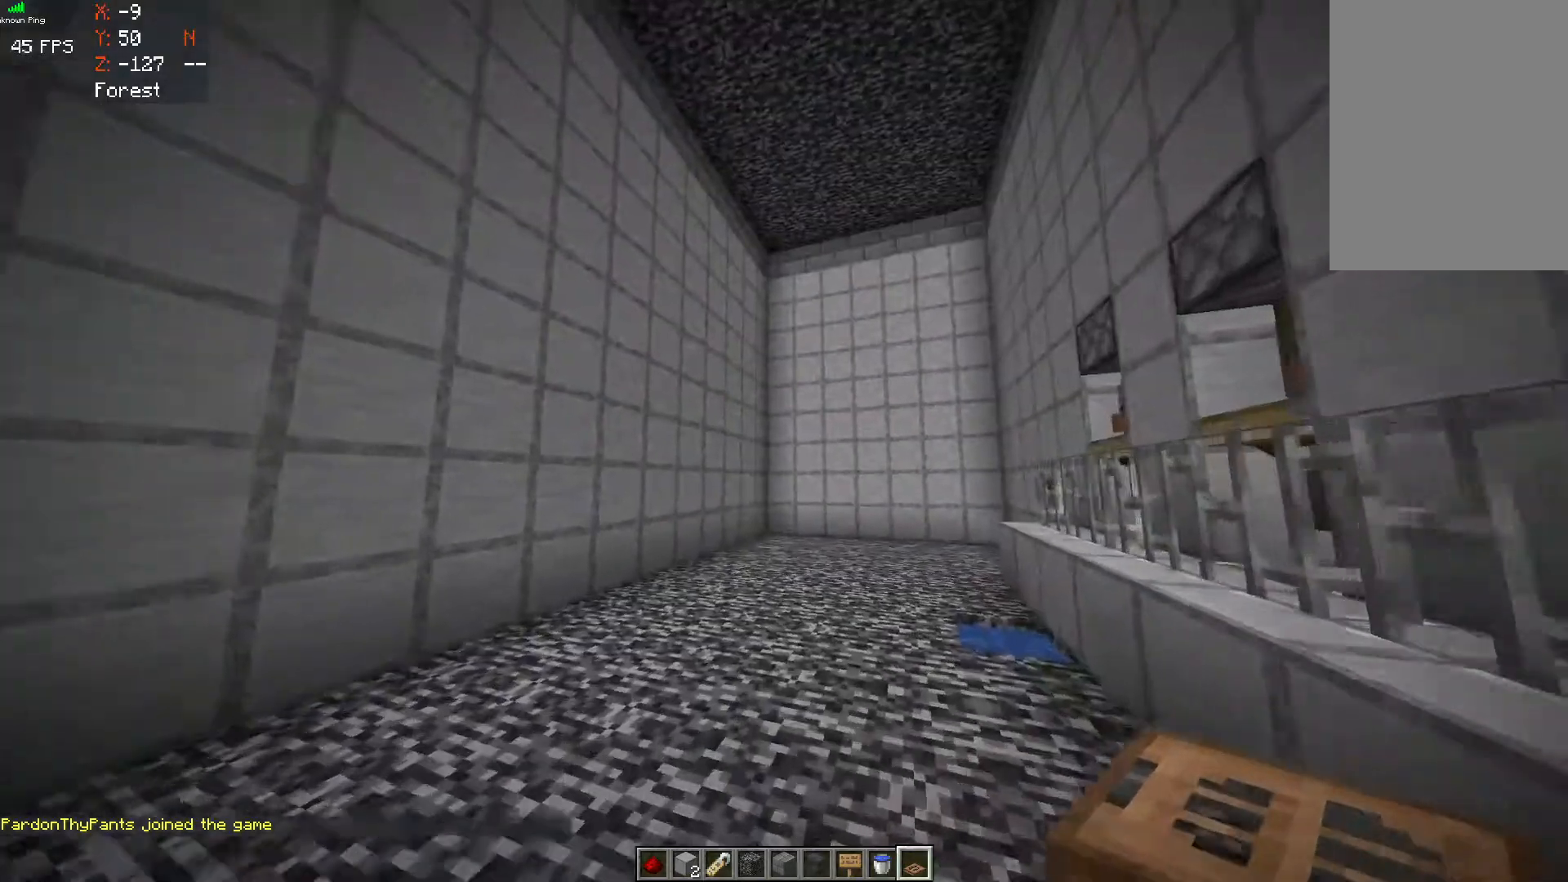
{"keys": ["space", "w"], "mouse": [], "events": [[367, "space", "down"]]}
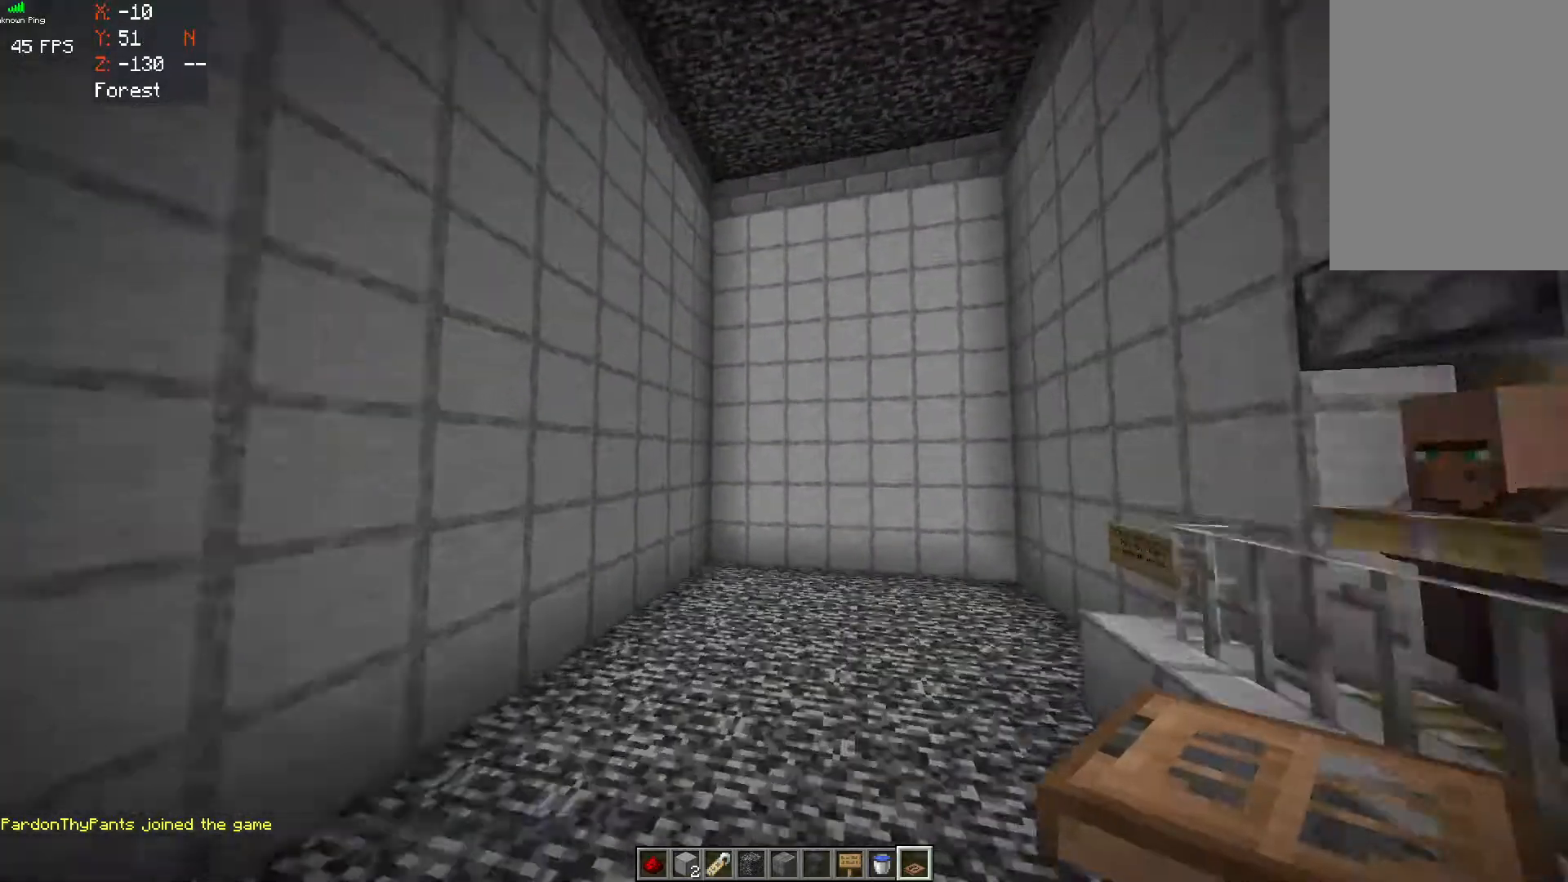
{"keys": ["a", "space", "w"], "mouse": [], "events": [[83, "space", "up"], [83, "w", "up"], [267, "a", "down"], [383, "w", "down"], [483, "space", "down"]]}
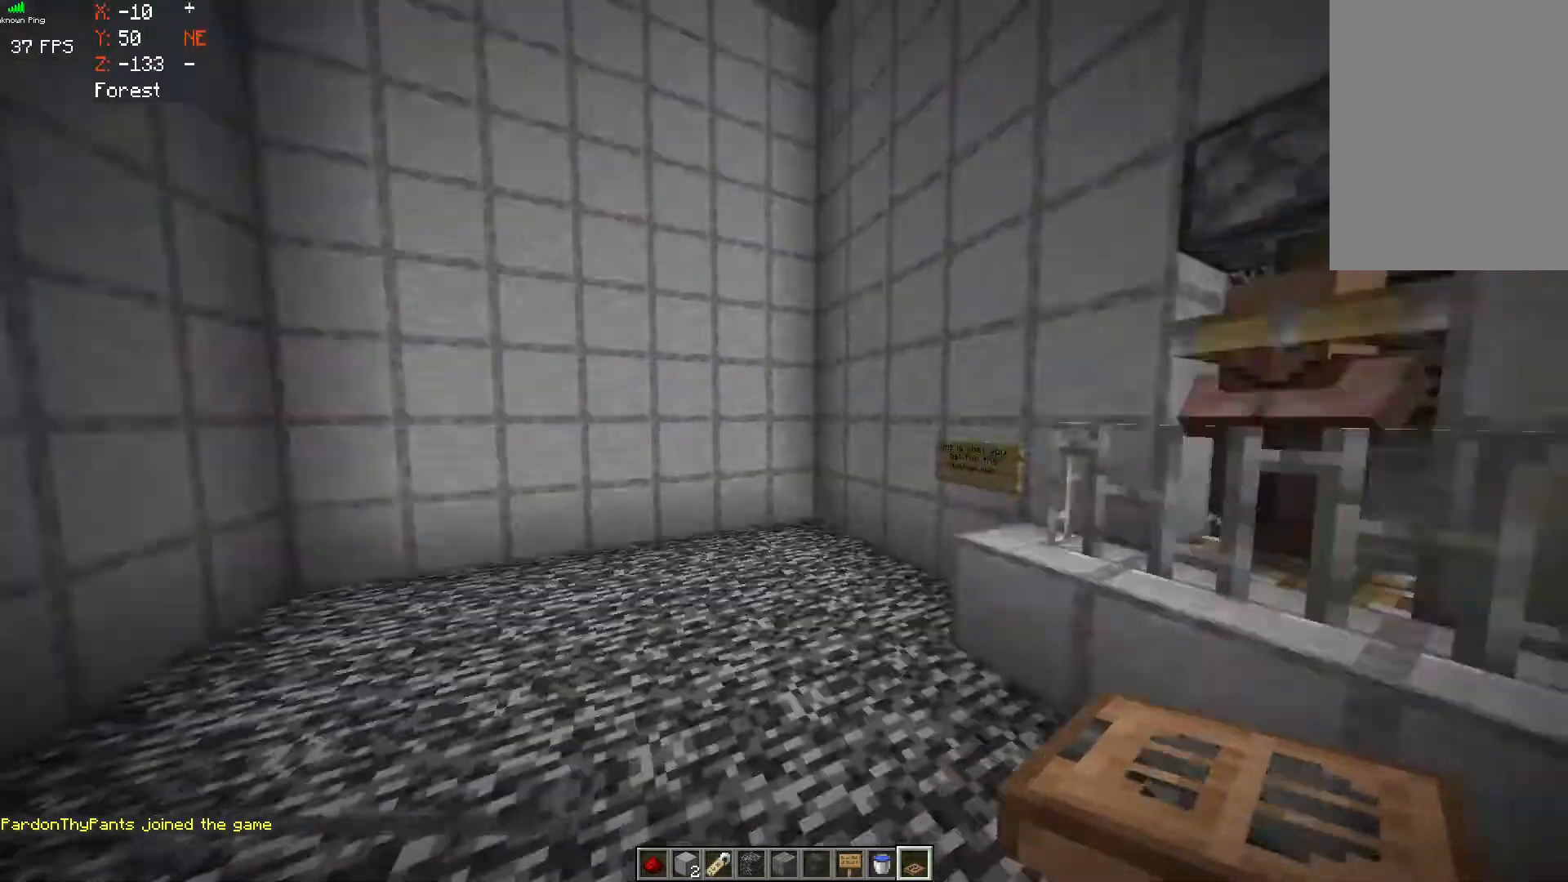
{"keys": ["w"], "mouse": [], "events": [[133, "a", "up"], [133, "w", "up"], [233, "space", "up"], [483, "w", "down"]]}
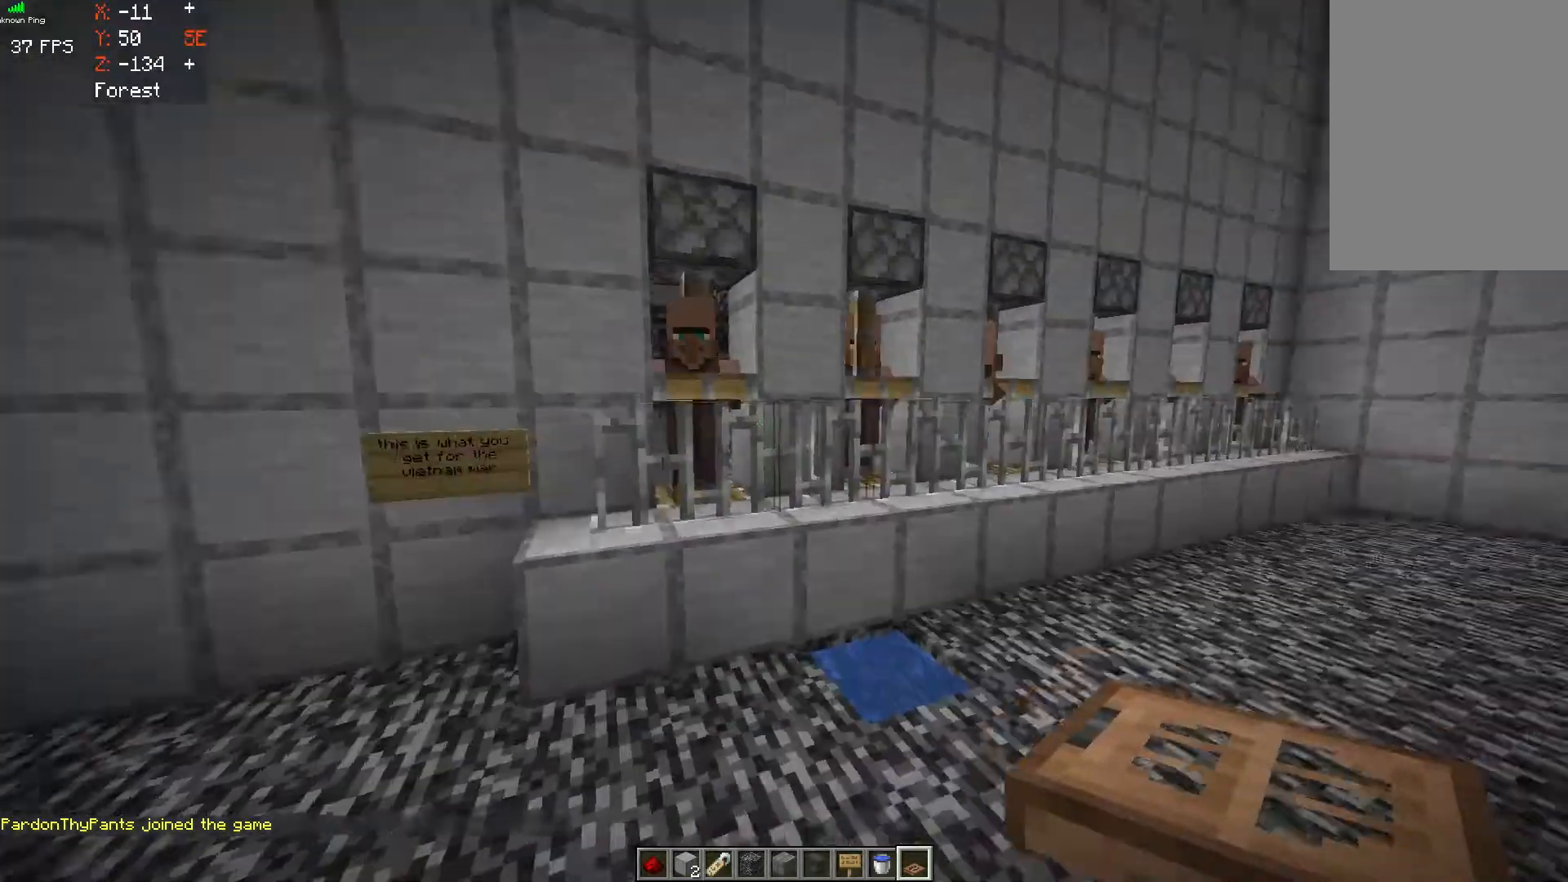
{"keys": ["s"], "mouse": [], "events": [[167, "s", "down"], [183, "w", "up"]]}
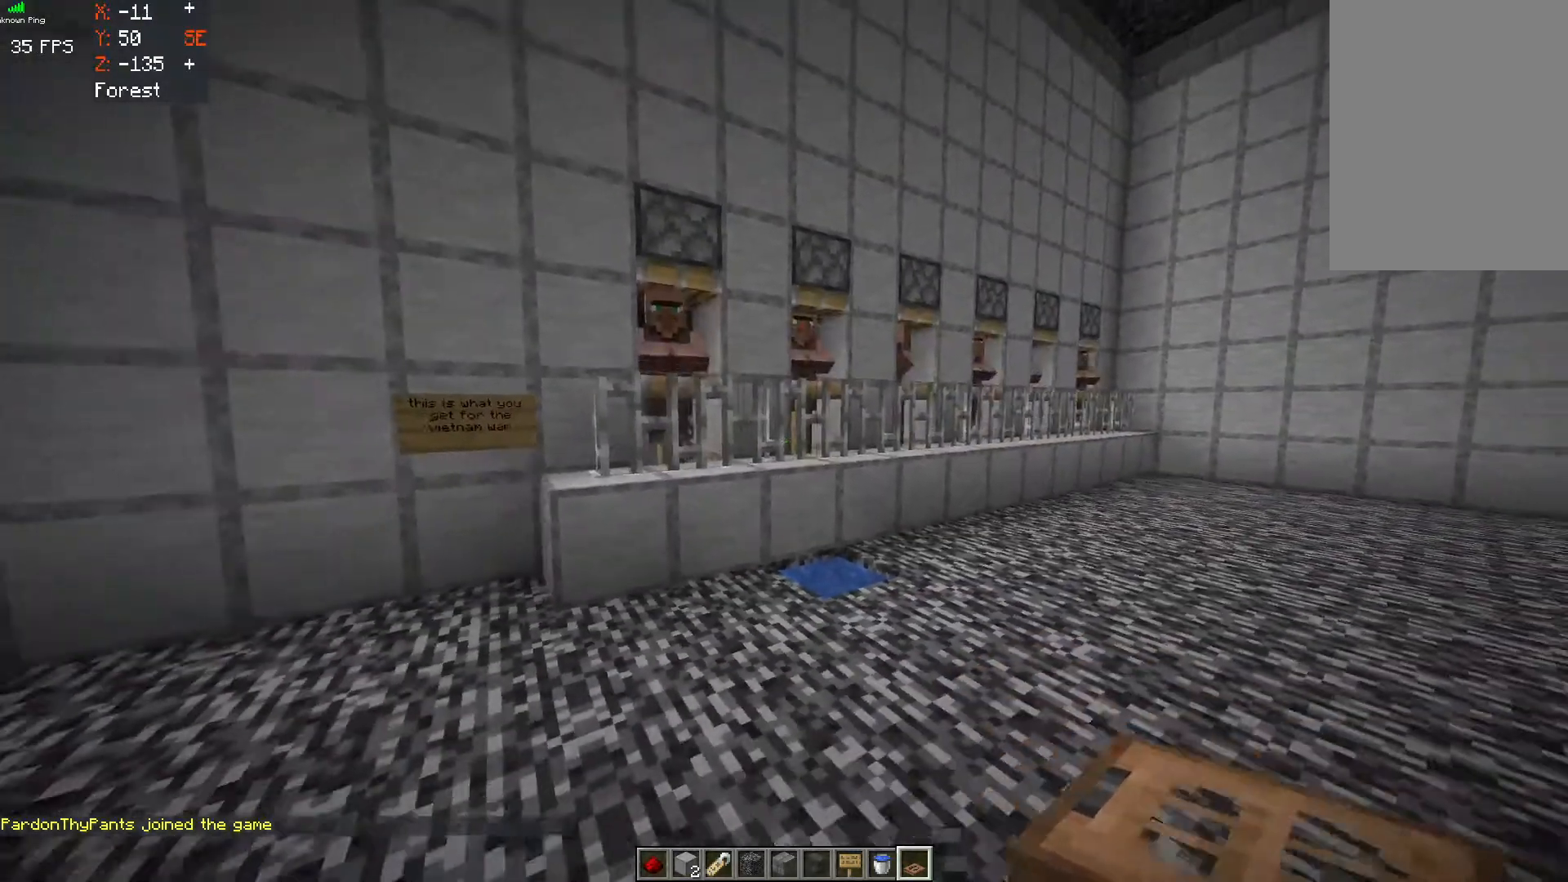
{"keys": ["w"], "mouse": [], "events": [[267, "s", "up"], [317, "w", "down"]]}
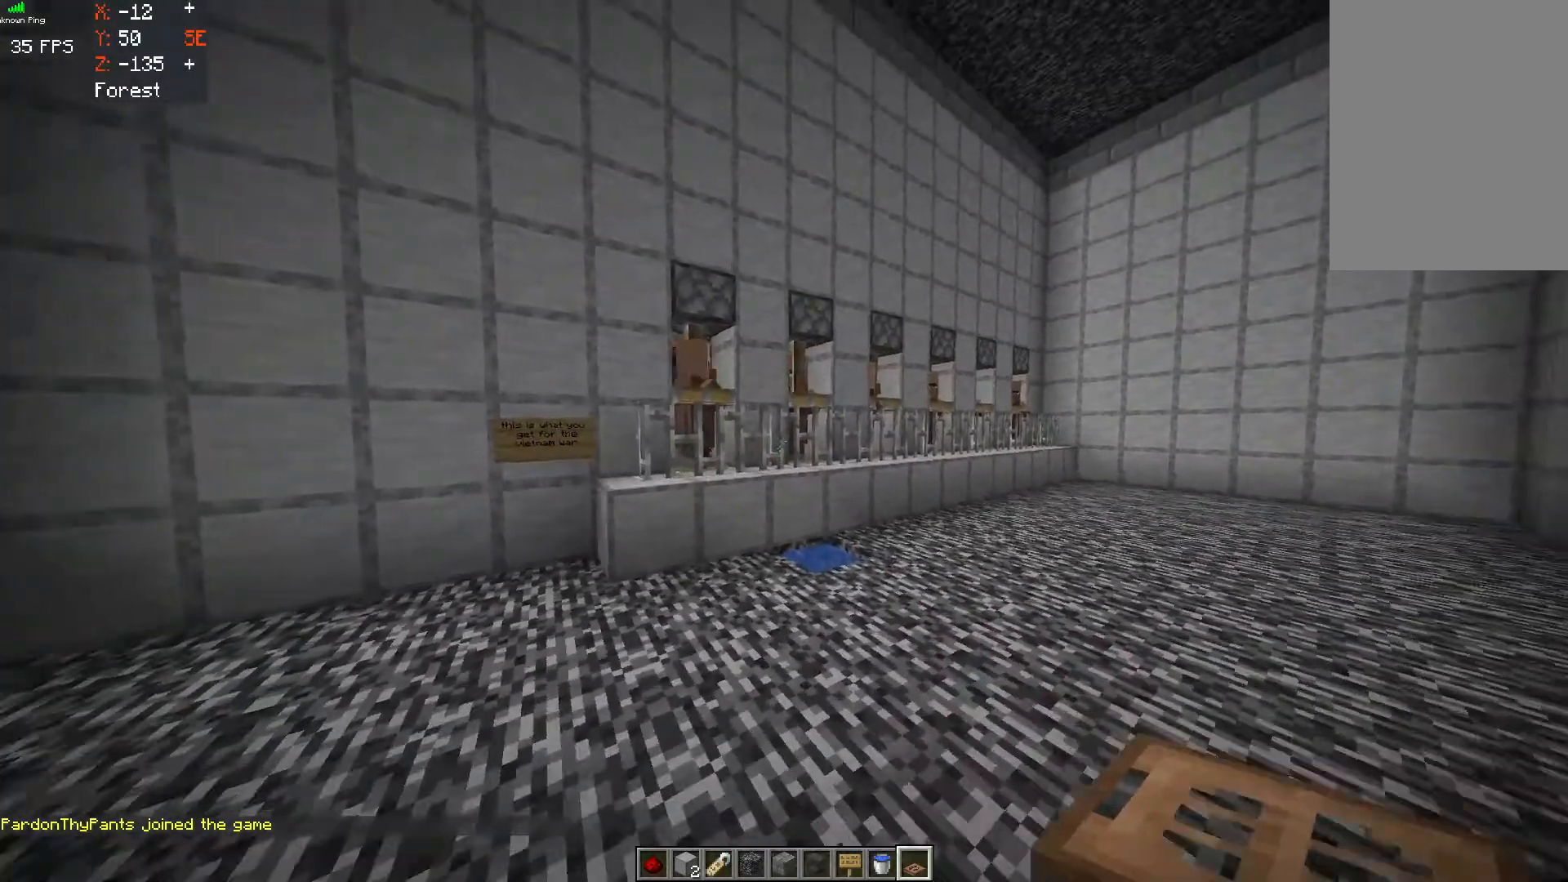
{"keys": [], "mouse": [], "events": [[317, "w", "up"]]}
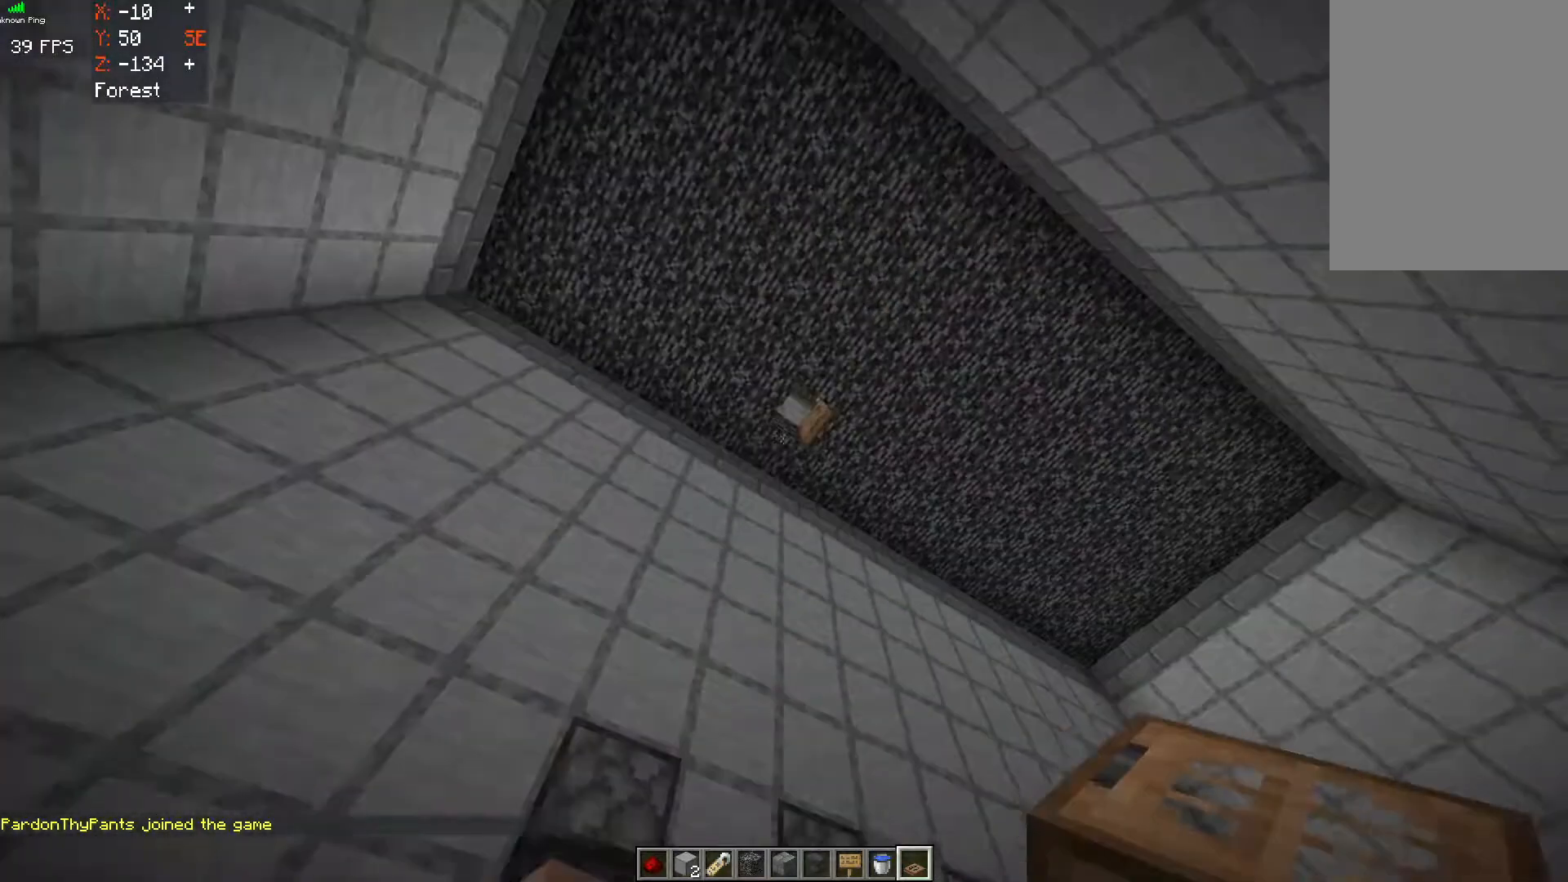
{"keys": [], "mouse": [], "events": []}
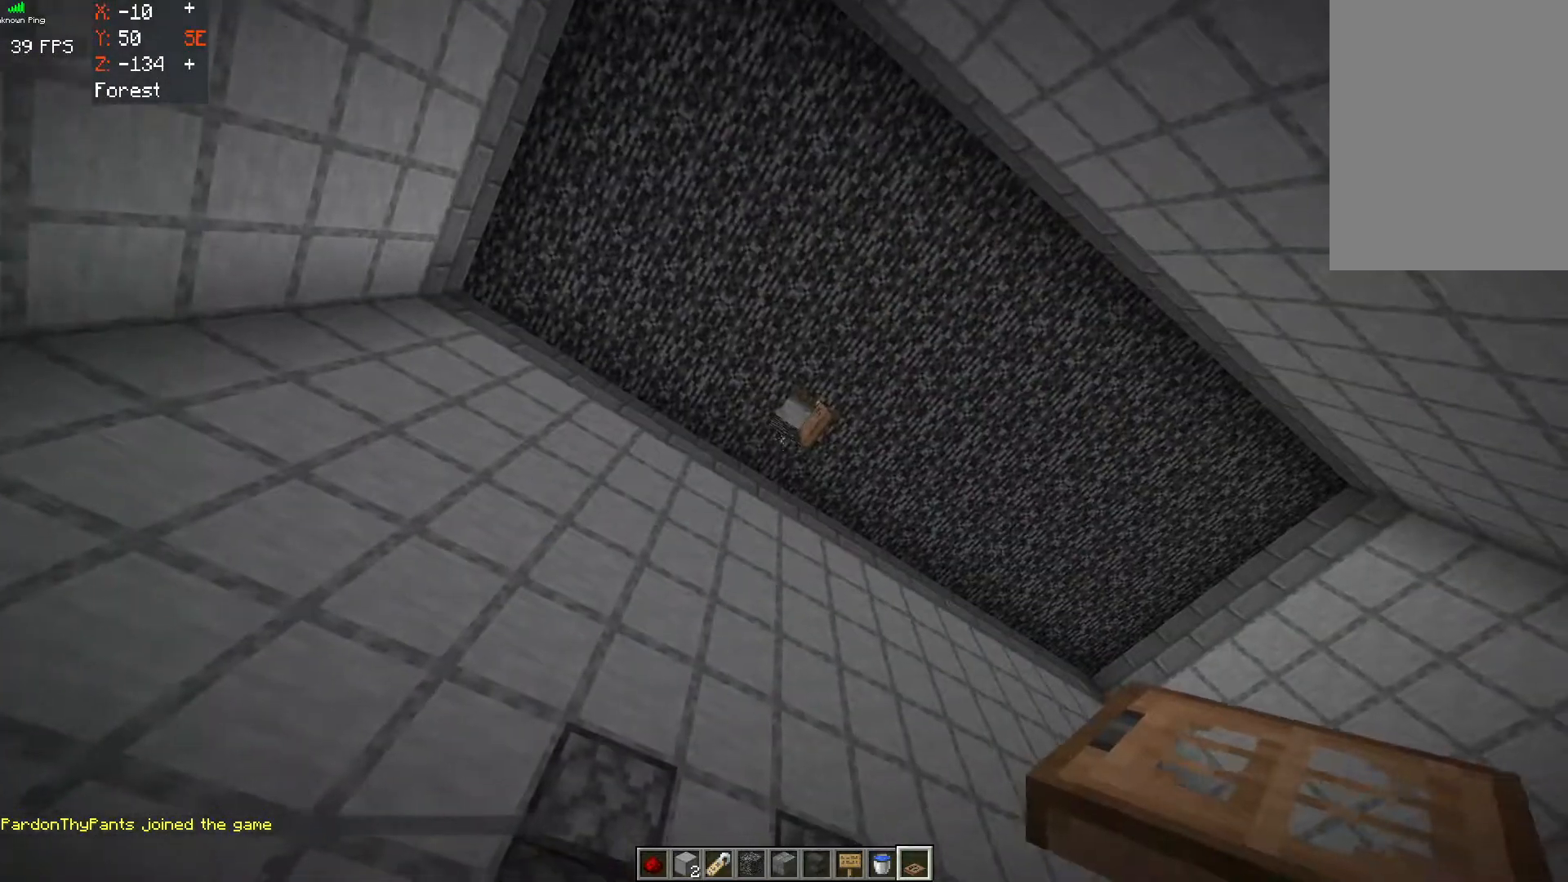
{"keys": [], "mouse": [], "events": [[33, "w", "down"], [317, "w", "up"]]}
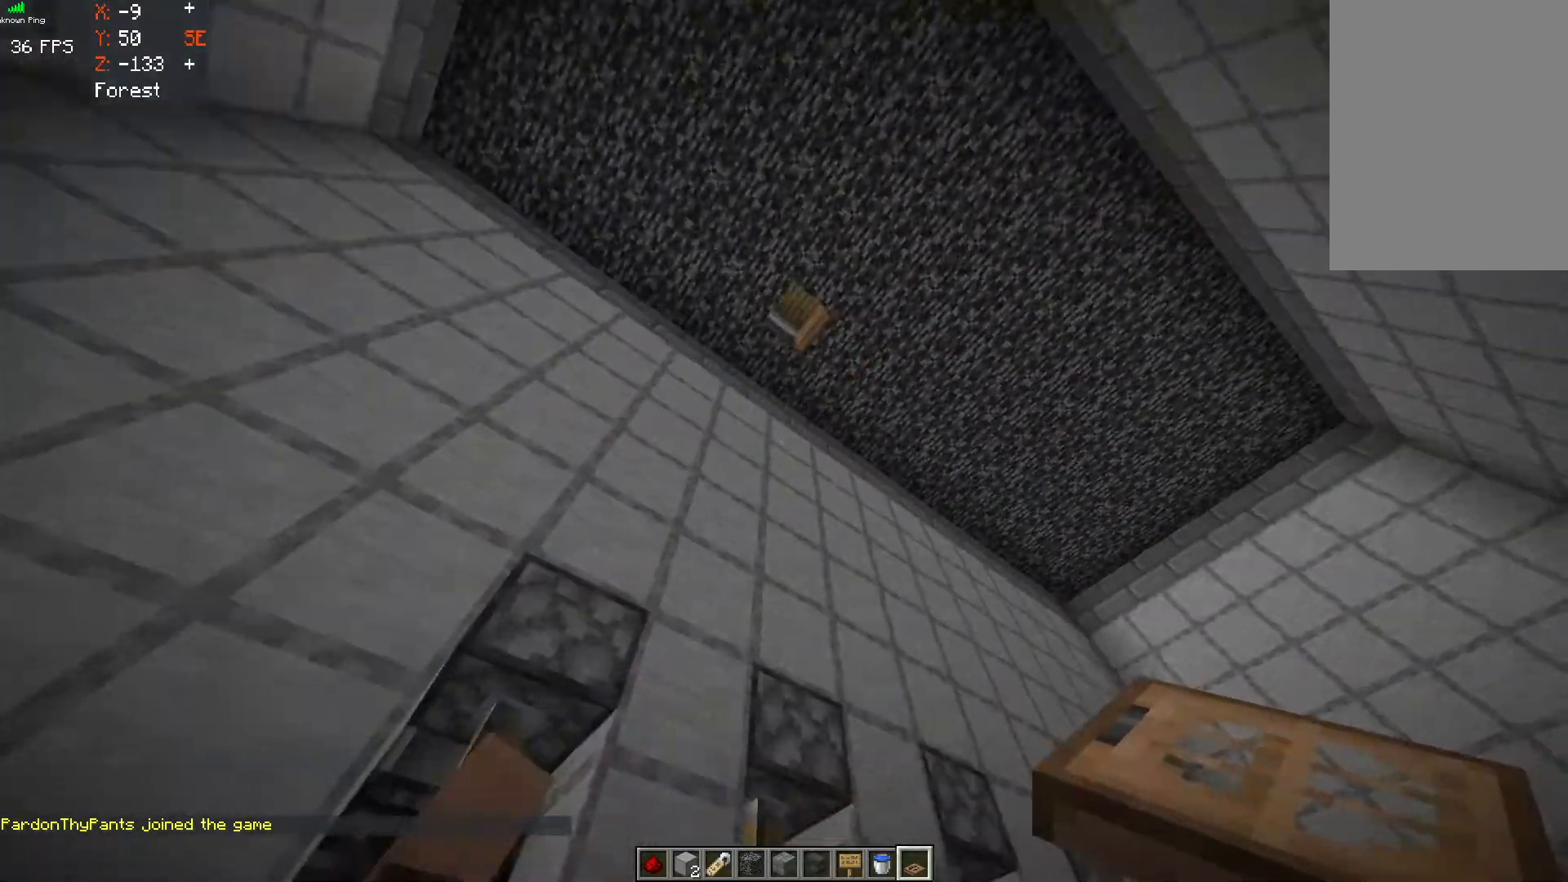
{"keys": [], "mouse": [], "events": []}
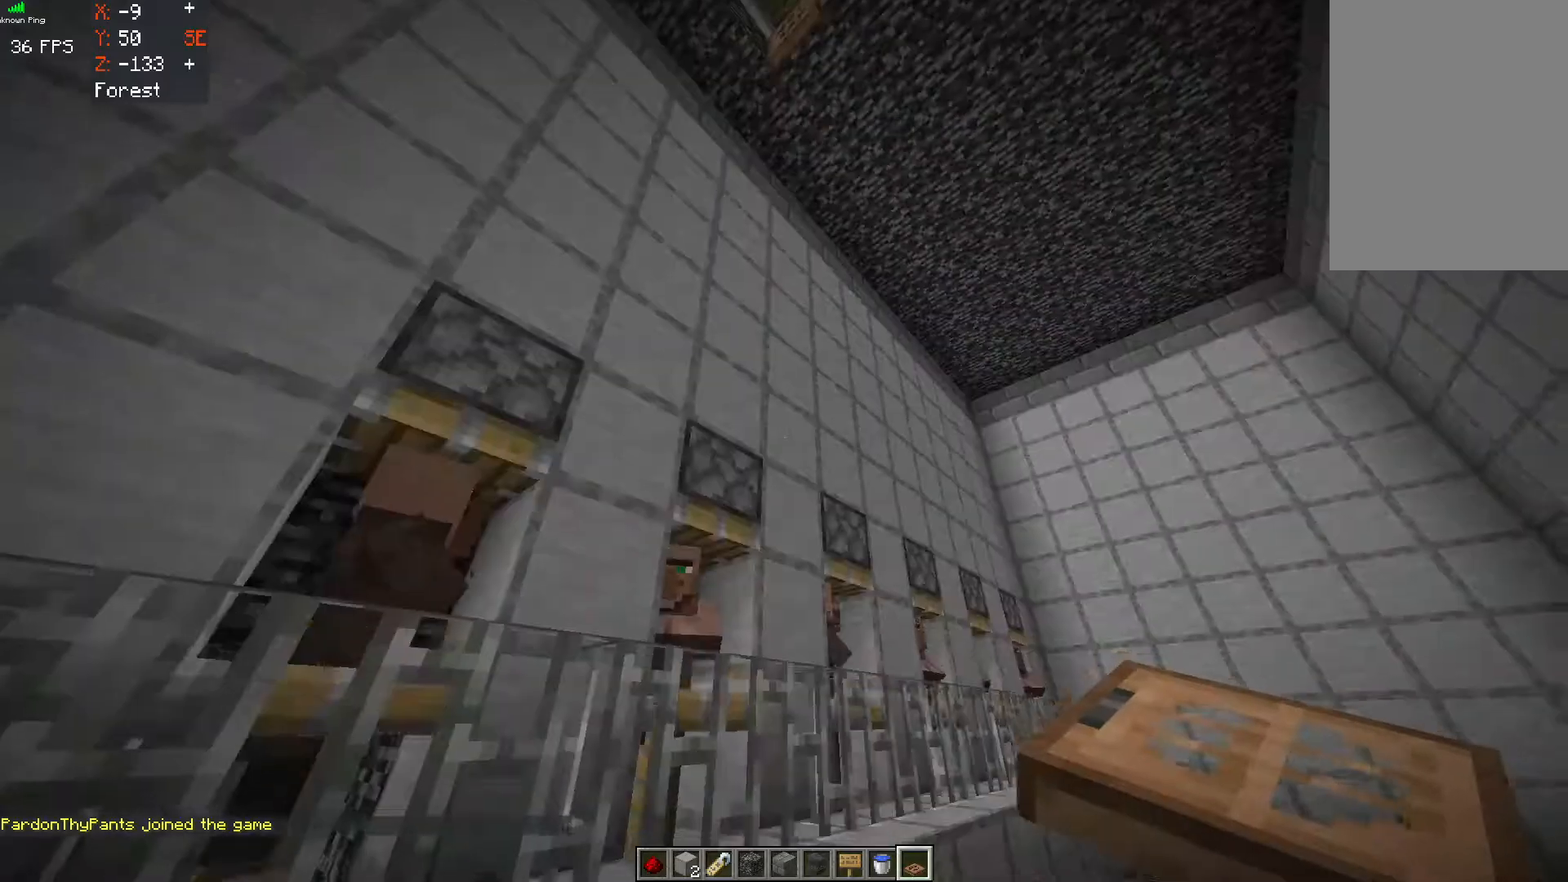
{"keys": [], "mouse": [], "events": []}
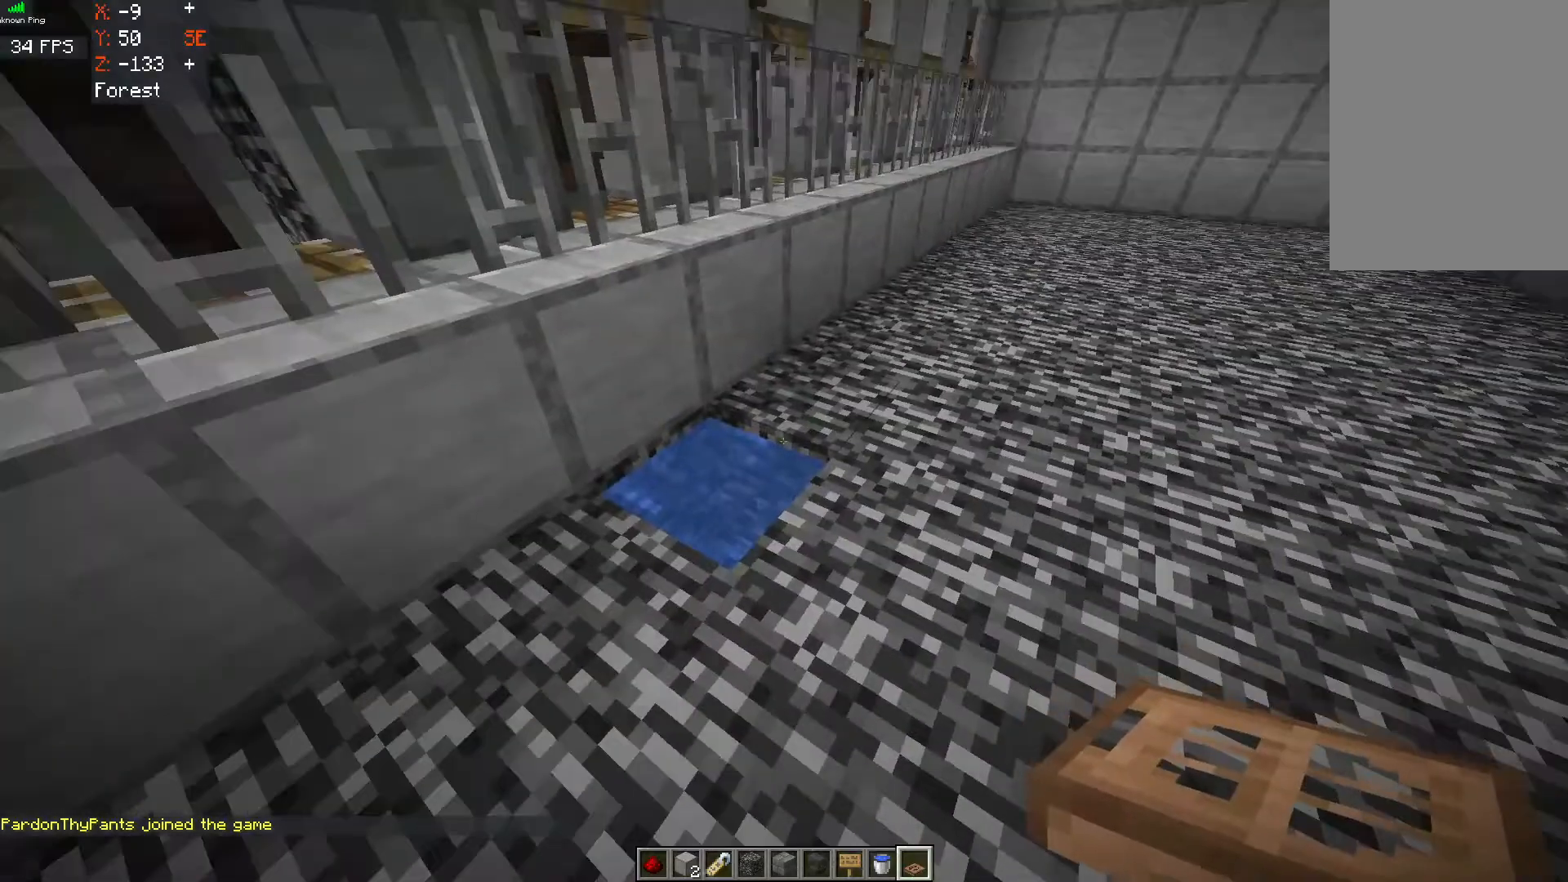
{"keys": ["w"], "mouse": [], "events": [[317, "w", "down"]]}
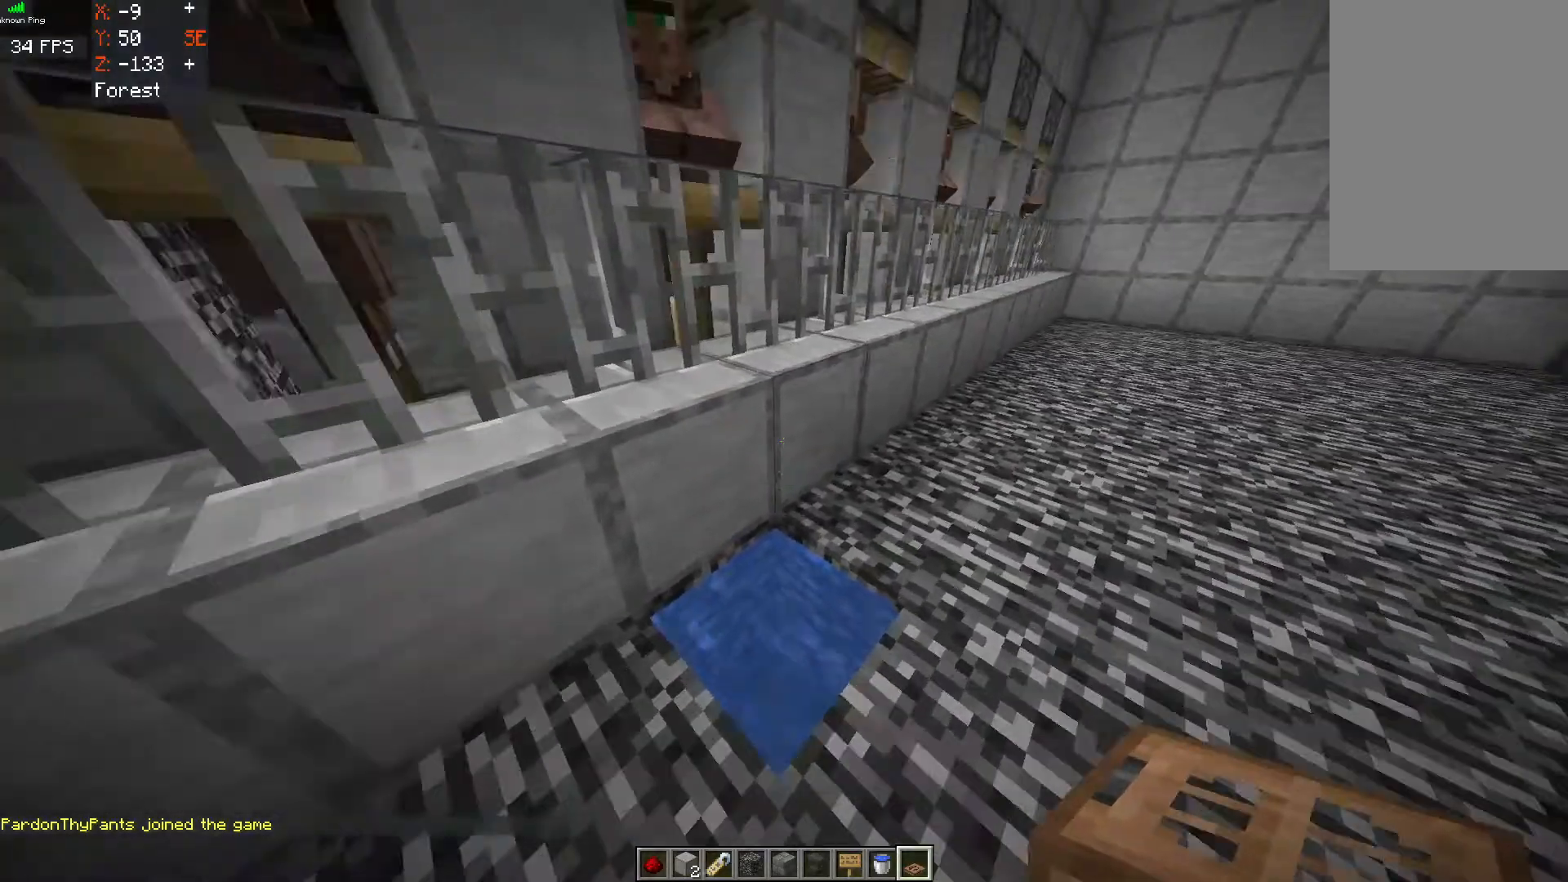
{"keys": [], "mouse": [], "events": [[17, "w", "up"], [267, "w", "down"], [417, "w", "up"]]}
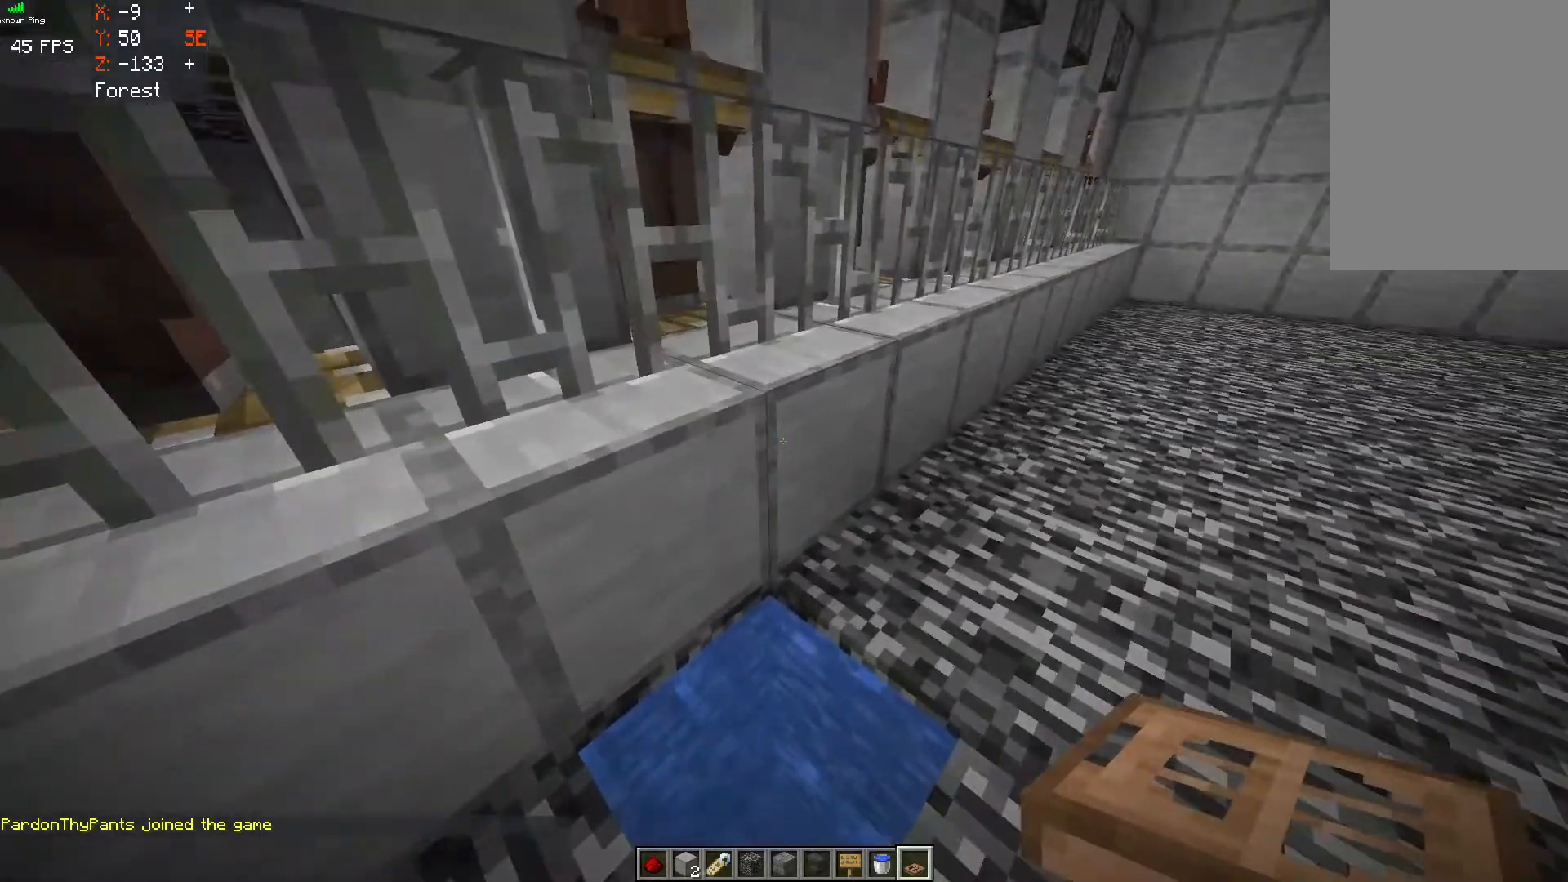
{"keys": [], "mouse": [], "events": []}
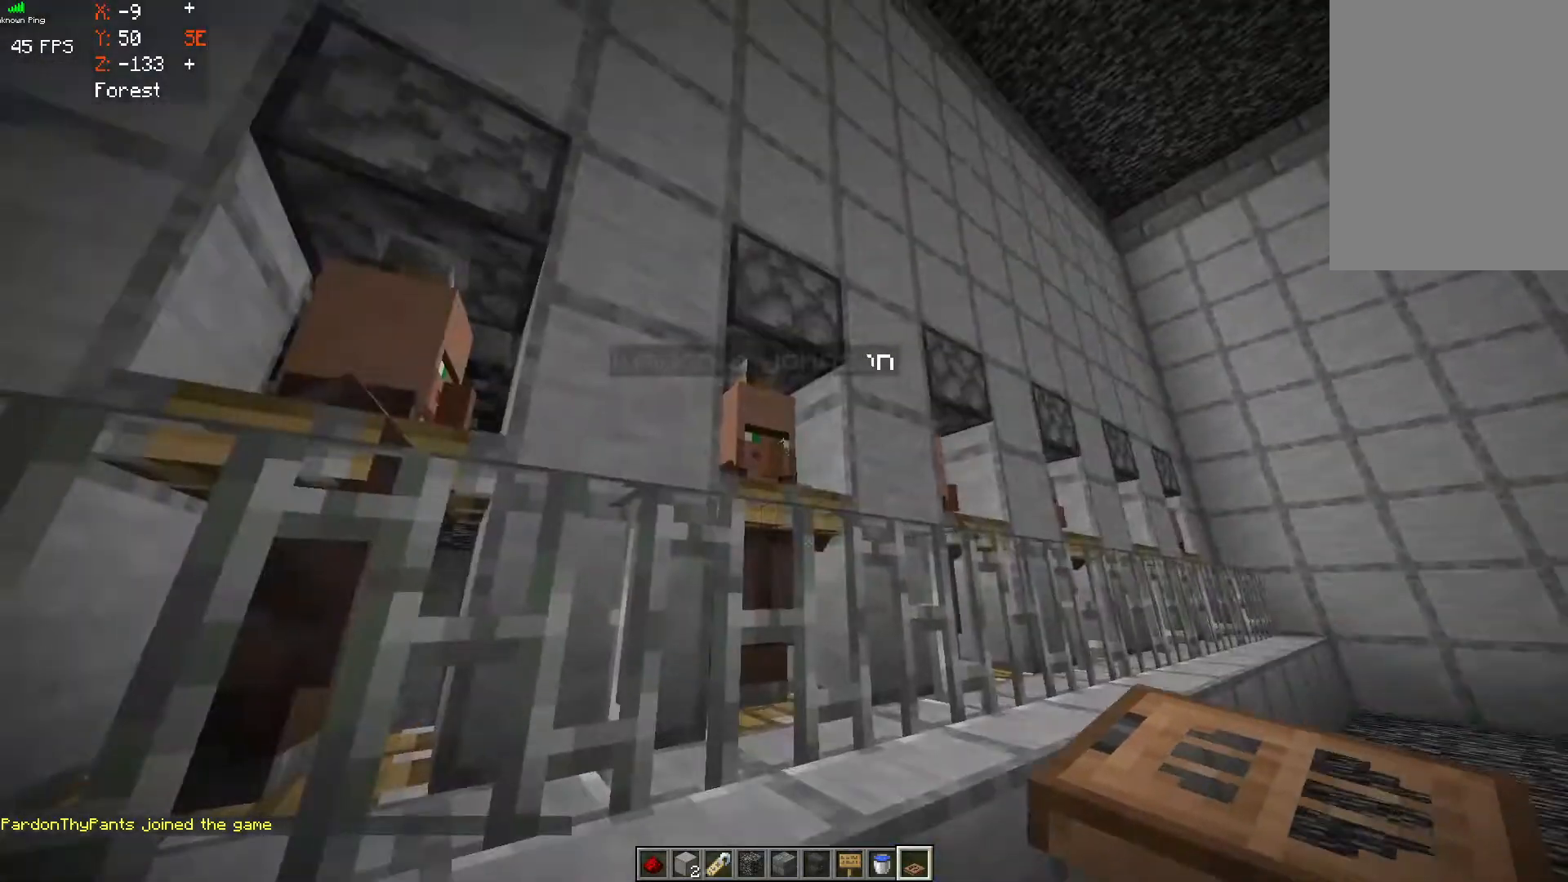
{"keys": ["w"], "mouse": [], "events": [[367, "w", "down"]]}
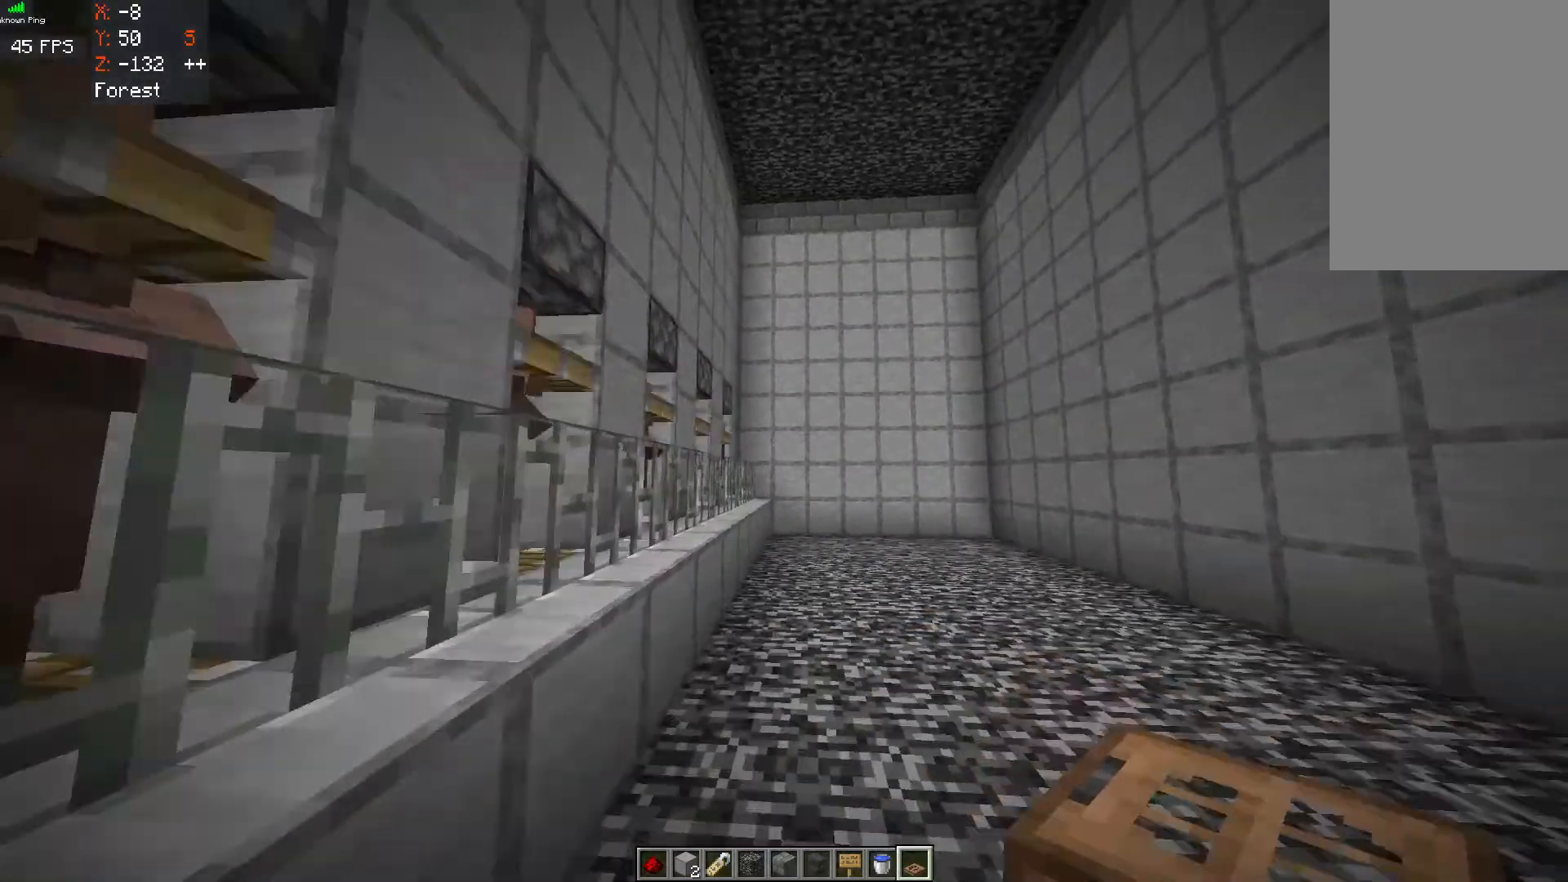
{"keys": ["d", "space", "w"], "mouse": [], "events": [[183, "d", "down"], [367, "space", "down"]]}
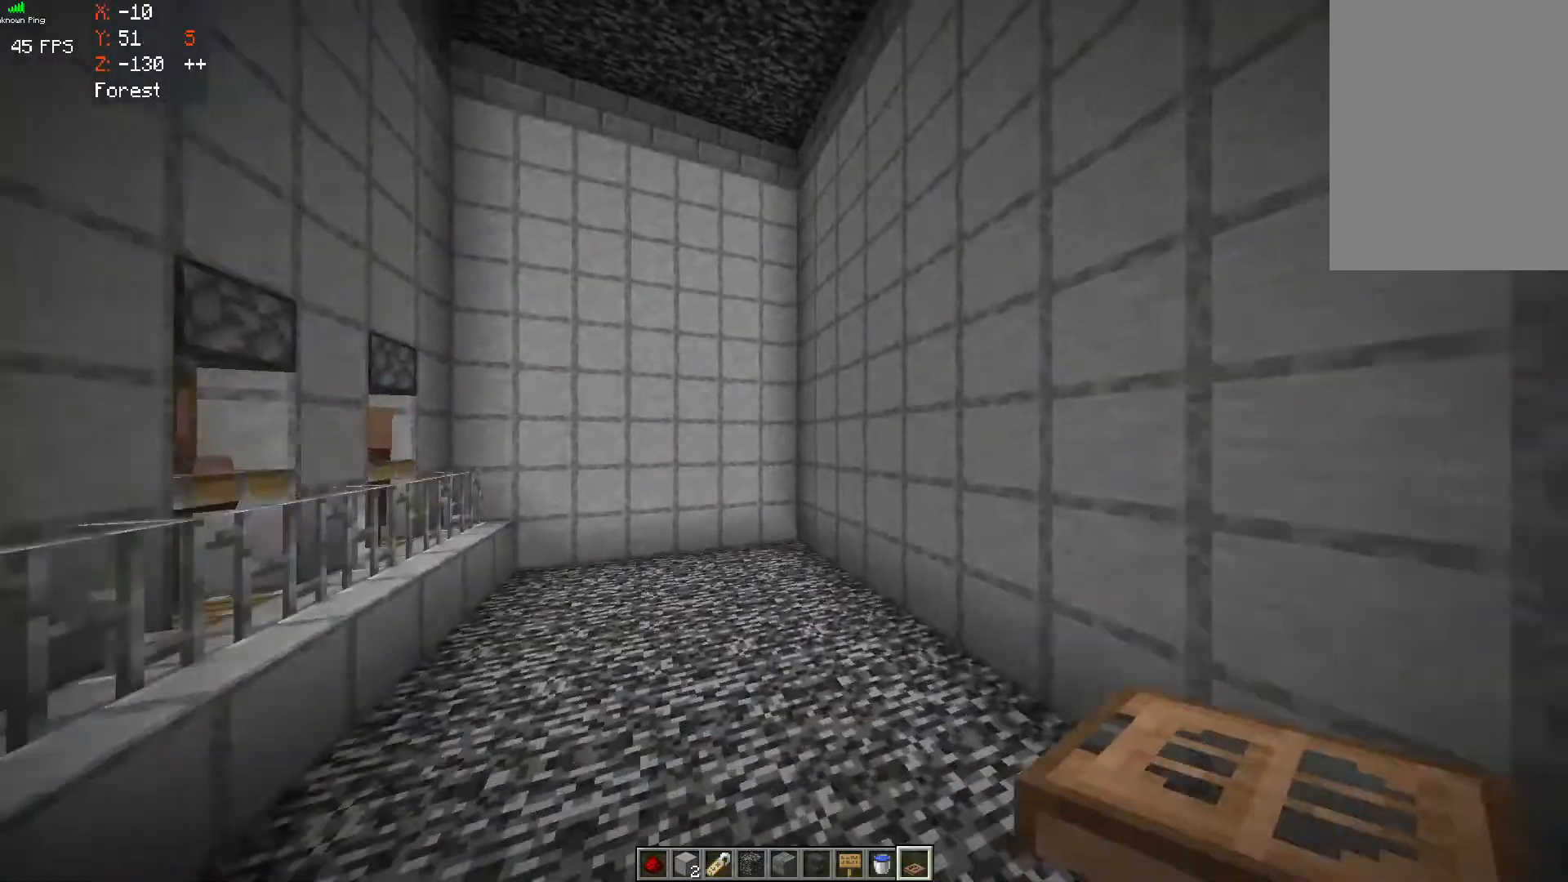
{"keys": [], "mouse": [], "events": [[17, "d", "up"], [283, "space", "up"], [467, "w", "up"]]}
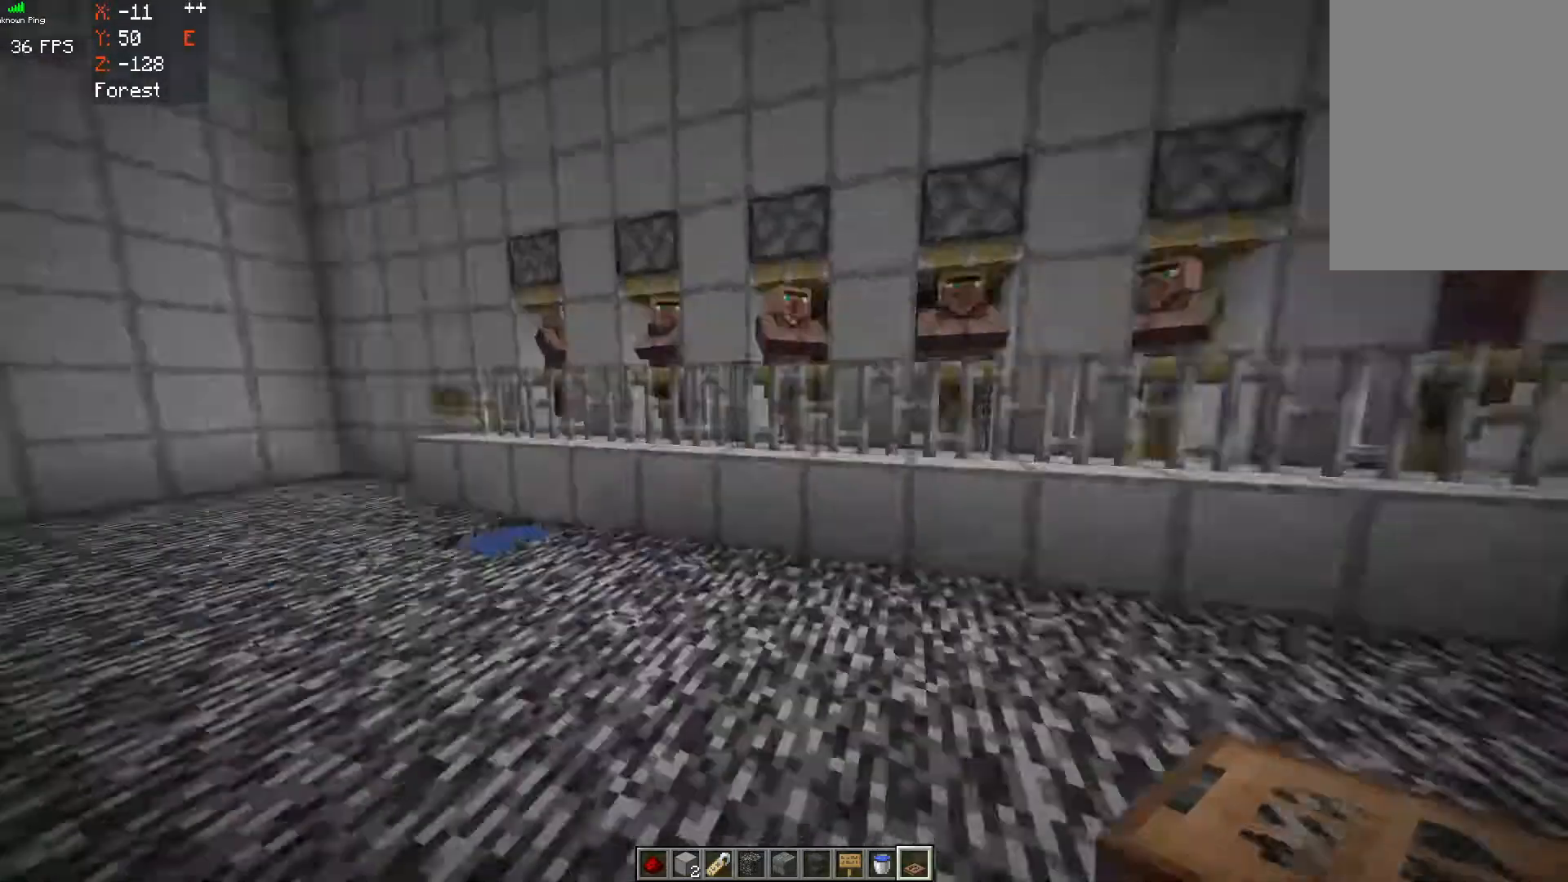
{"keys": ["a"], "mouse": [], "events": [[17, "s", "down"], [183, "a", "down"], [333, "s", "up"]]}
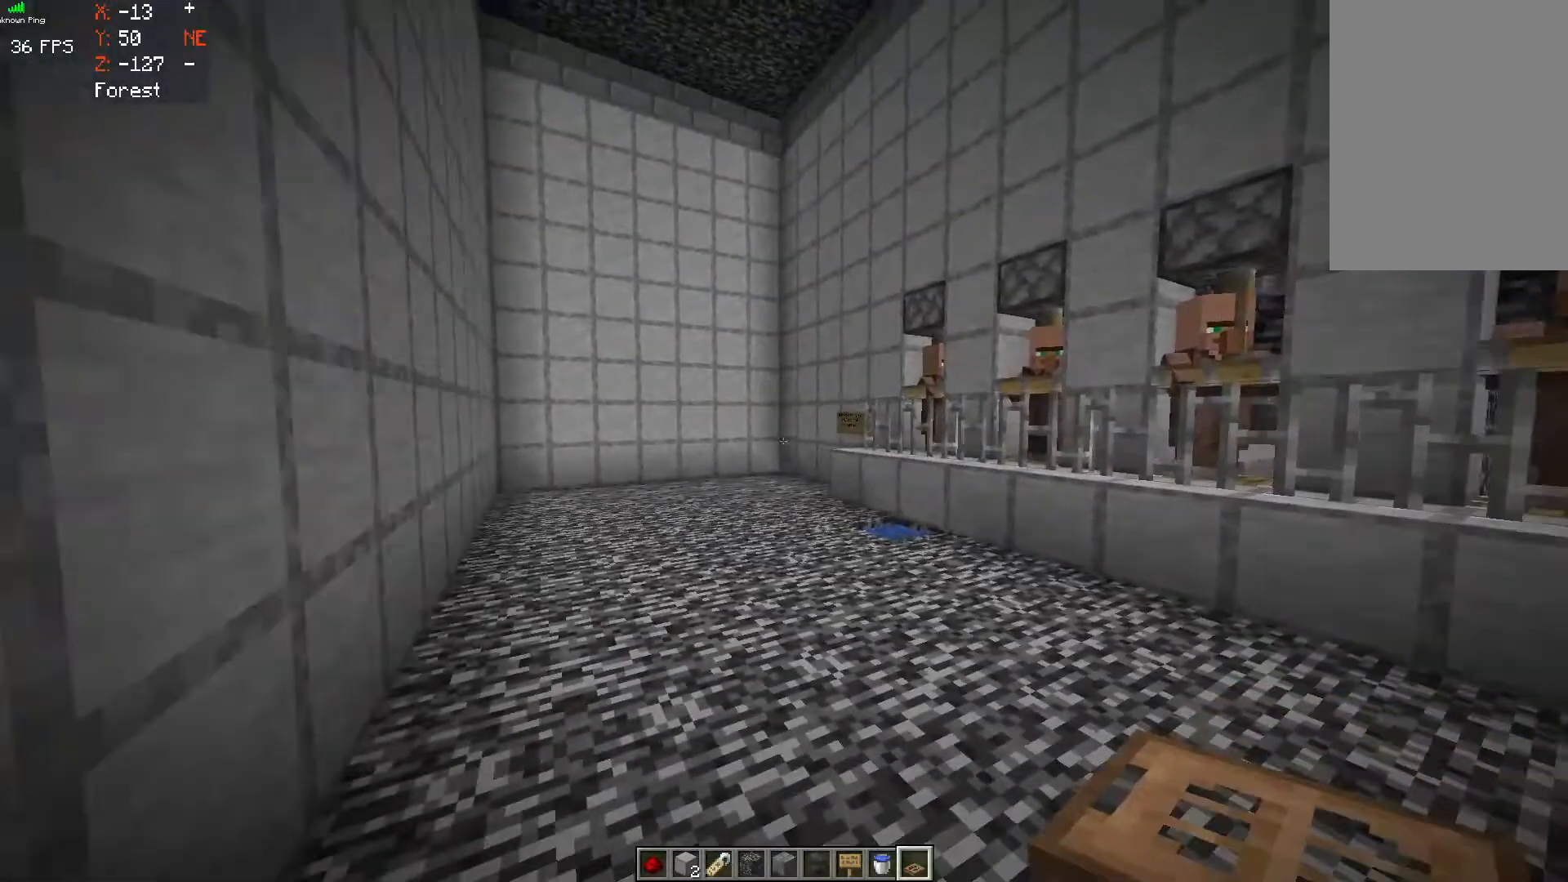
{"keys": [], "mouse": ["left"], "events": [[67, "a", "up"], [267, "mouse_left", "down"], [367, "mouse_left", "up"], [417, "mouse_left", "down"]]}
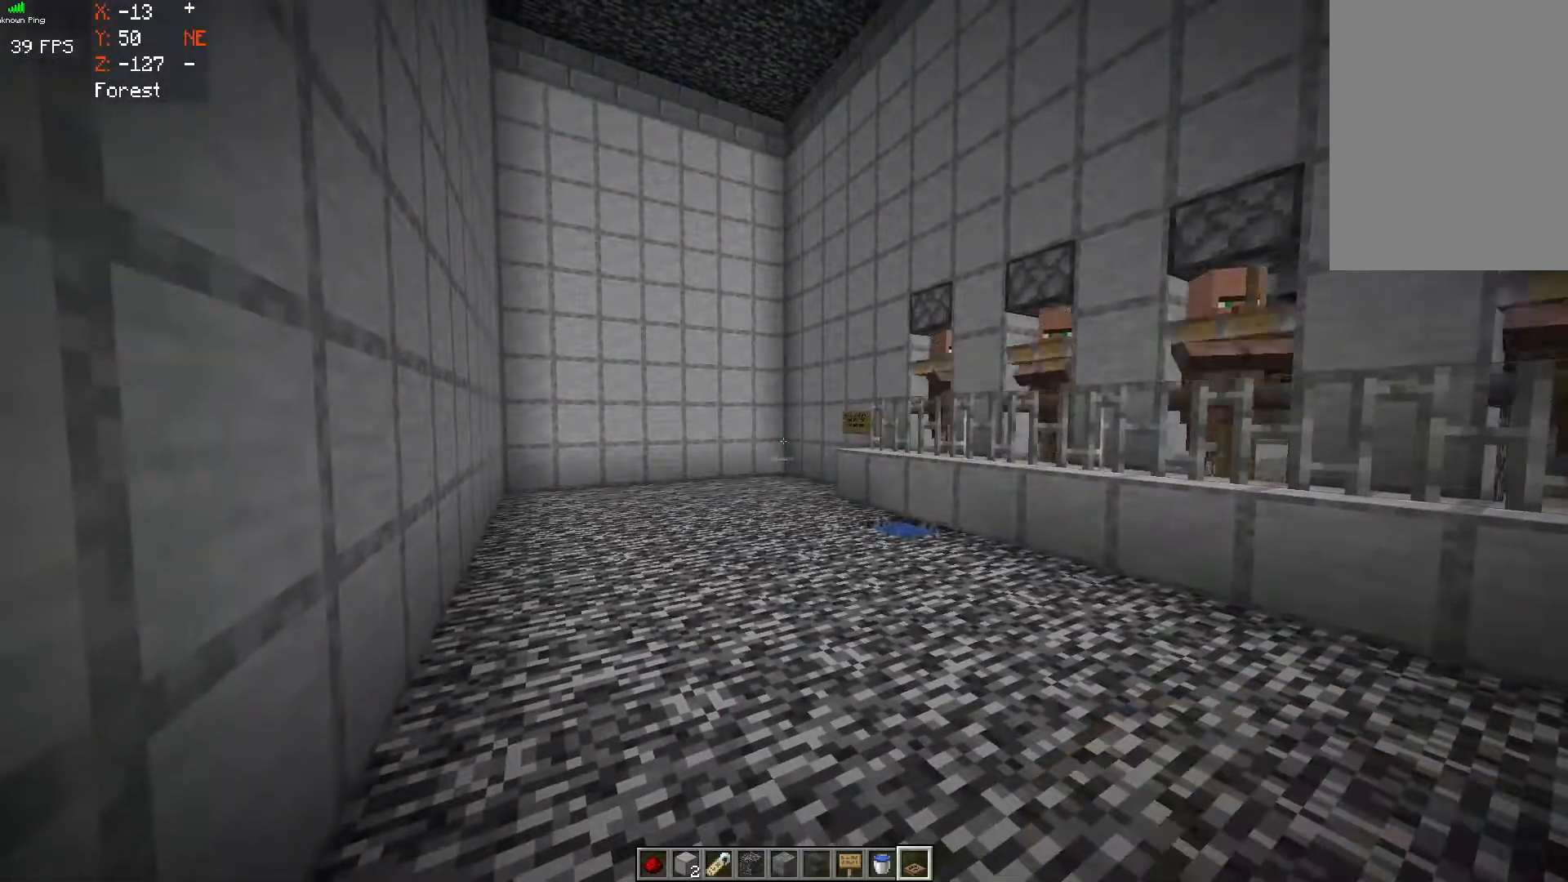
{"keys": [], "mouse": [], "events": [[167, "mouse_left", "up"]]}